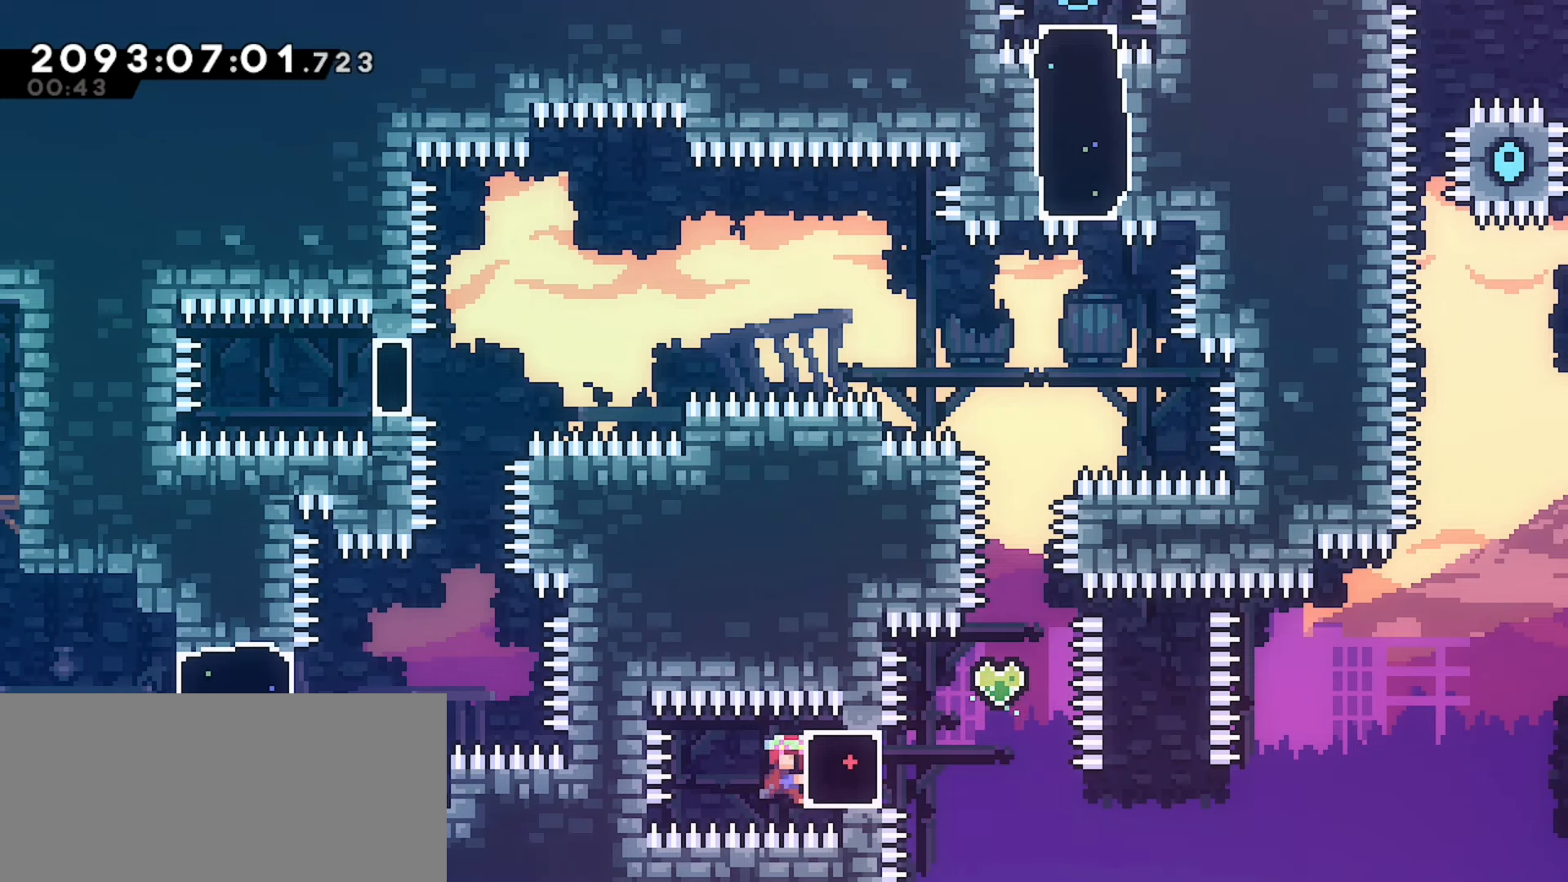
Gameplay with keyboard; each line is a JSON object with the keys held at the frame after it. "events" lists presses ("down") and releases ("up") of "dash", "demo", "down", "grab", "j2", "jump", "left", "pause", "right" and "up" between this image and that frame as [ms after this image, input, new state], when the widget could be followed in between. No other keys are recorded. Mouse input is not recorded. Key names are as the overlay labels them; some are game actions (e.g. jump) rather than physical keys.
{"keys": ["grab", "left"], "events": [[233, "down", "down"], [250, "down", "up"]]}
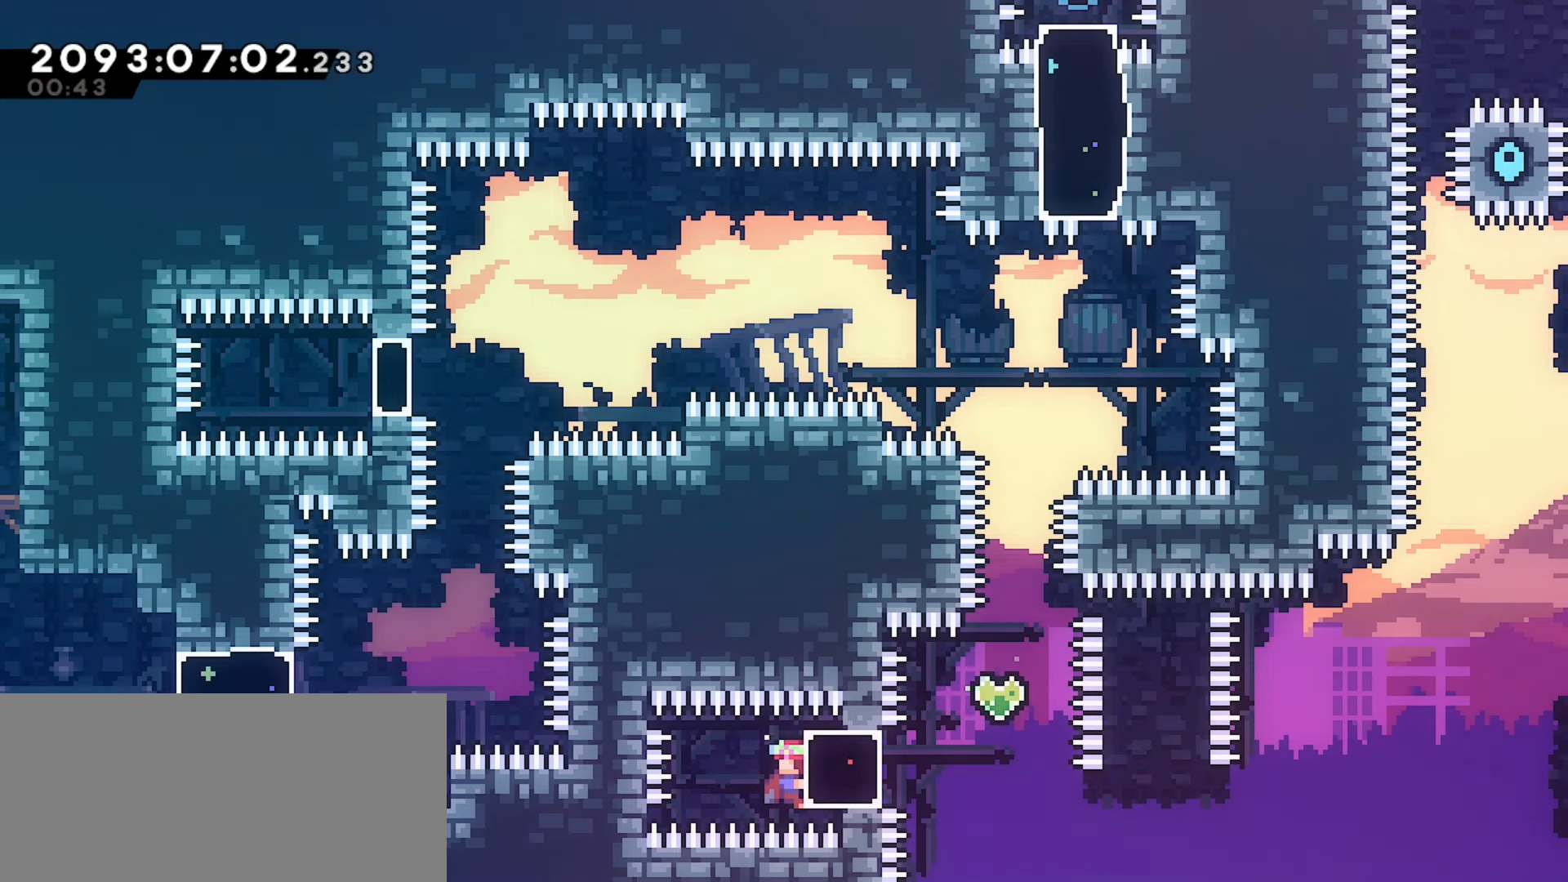
{"keys": ["grab", "j2", "left"], "events": [[83, "left", "up"], [317, "dash", "down"], [417, "dash", "up"], [433, "j2", "down"], [433, "left", "down"]]}
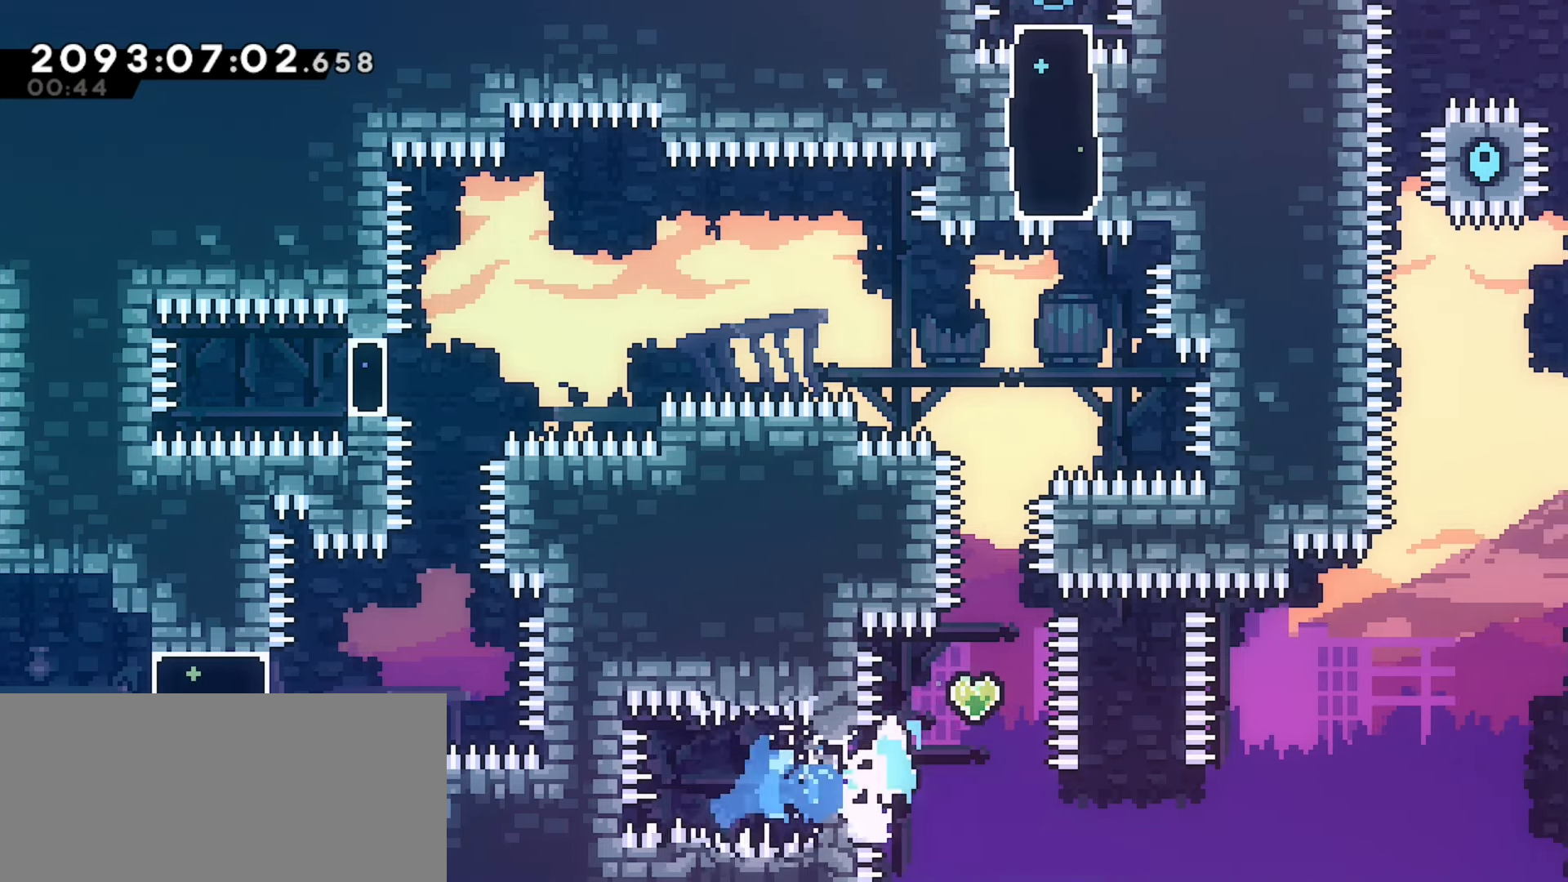
{"keys": ["dash", "grab", "j2", "up"], "events": [[17, "jump", "down"], [150, "left", "up"], [167, "jump", "up"], [350, "dash", "down"], [350, "up", "down"]]}
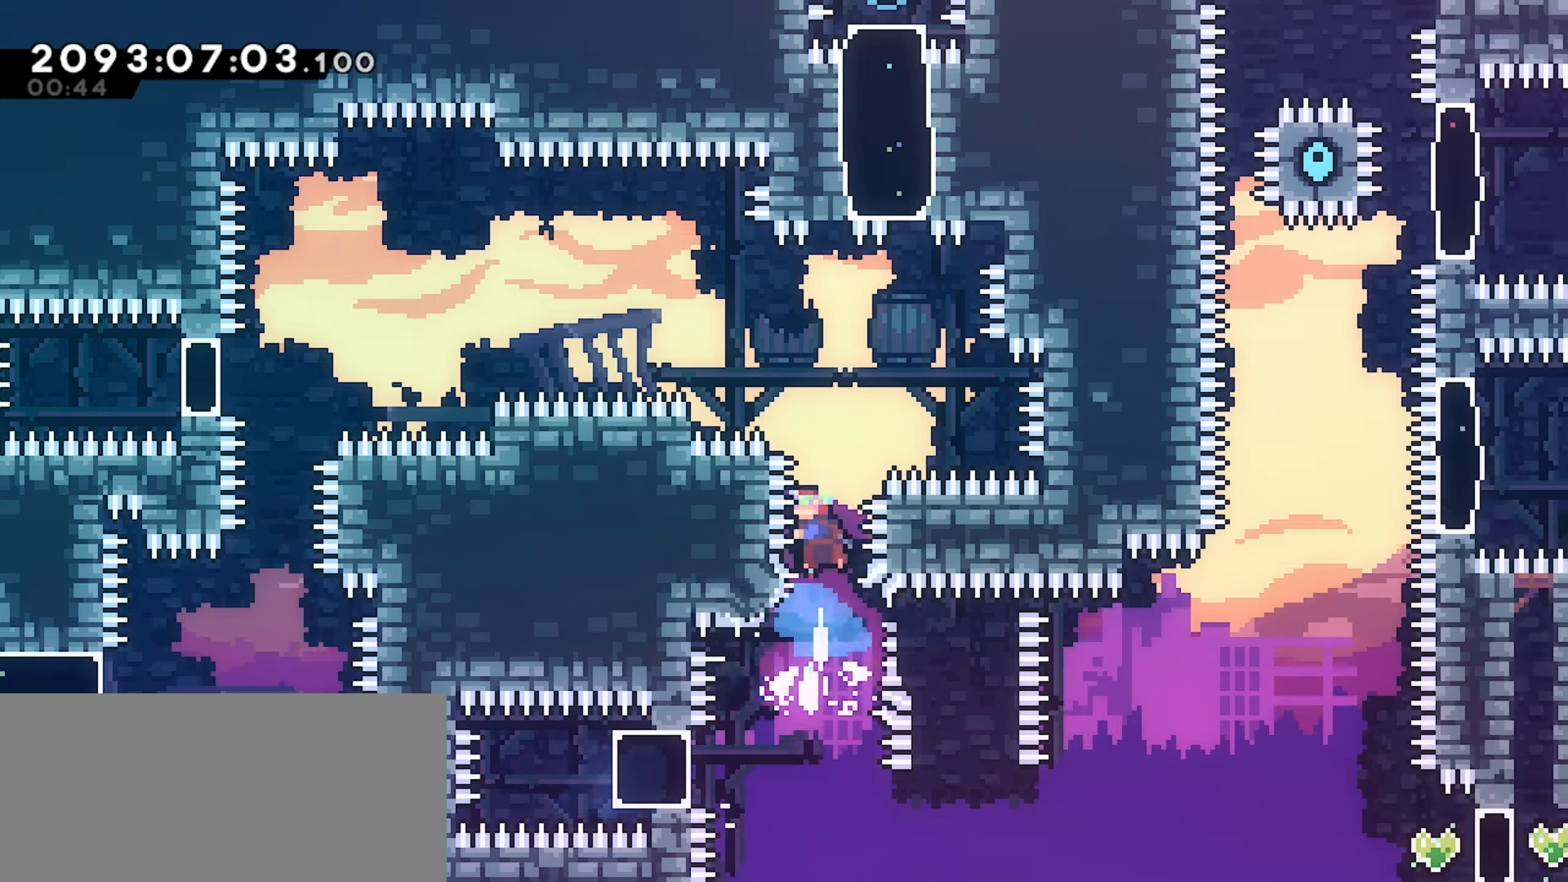
{"keys": ["grab", "j2", "left"], "events": [[17, "dash", "up"], [50, "left", "down"], [50, "up", "up"], [333, "jump", "down"], [500, "jump", "up"]]}
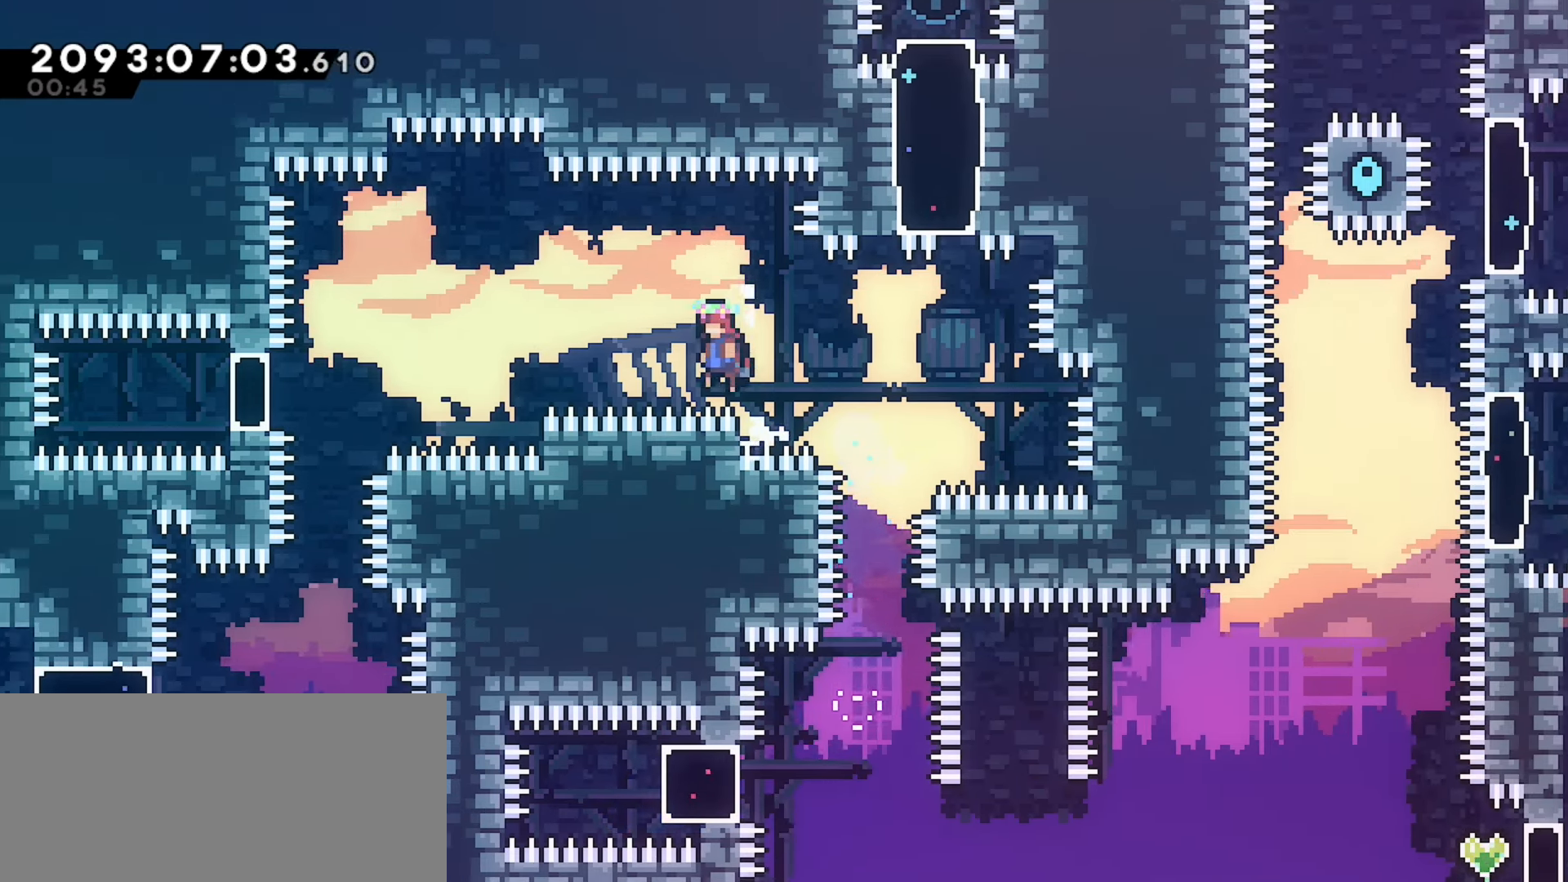
{"keys": ["grab", "j2", "jump", "left"], "events": [[450, "jump", "down"]]}
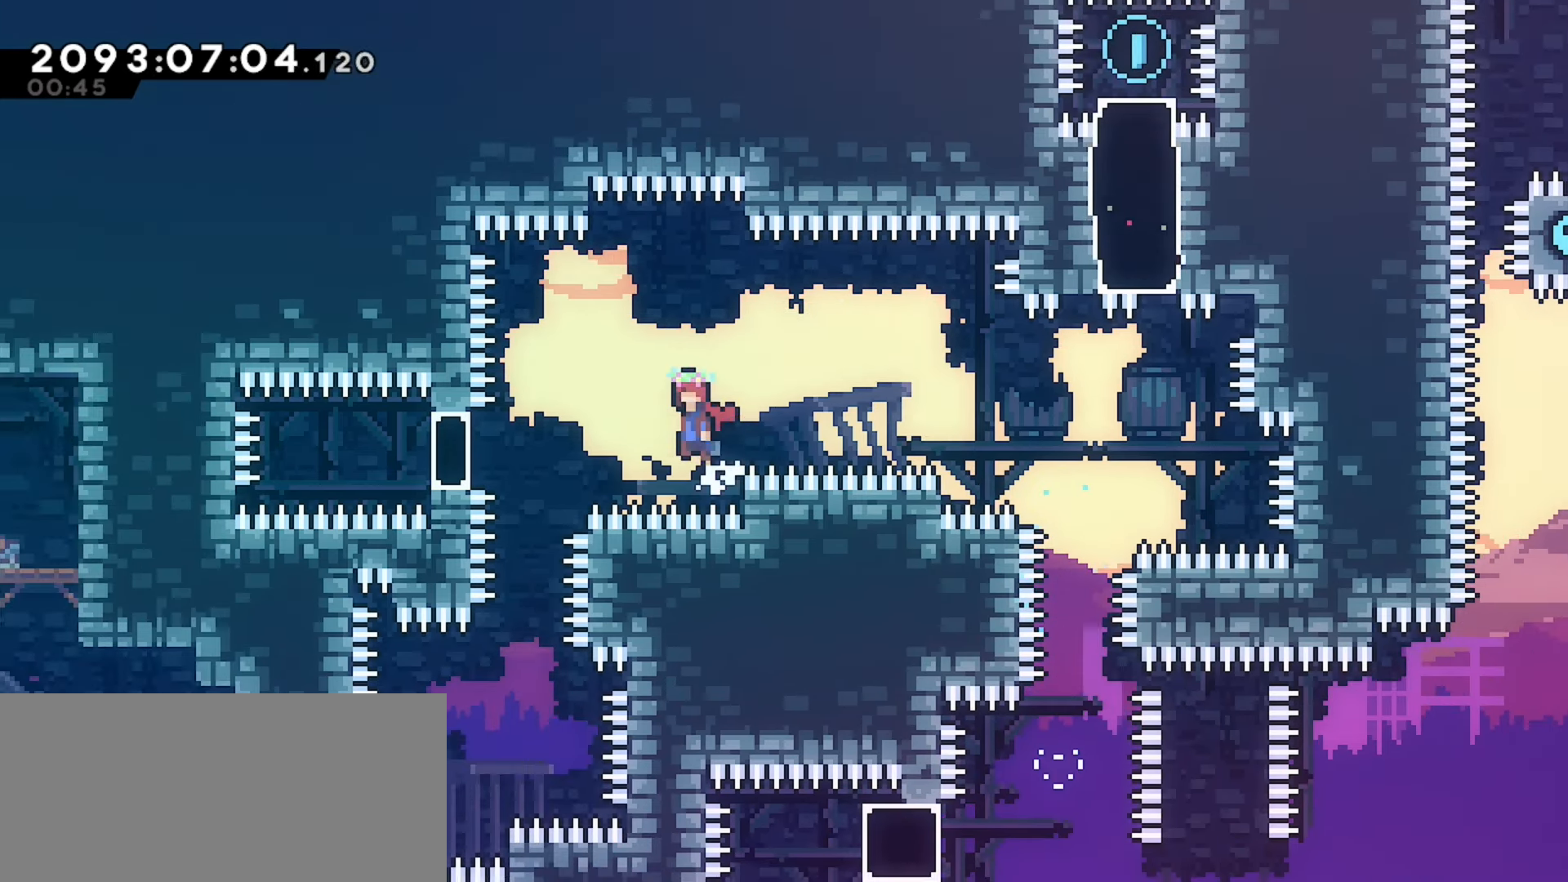
{"keys": ["j2"], "events": [[117, "jump", "up"], [317, "grab", "up"], [317, "left", "up"]]}
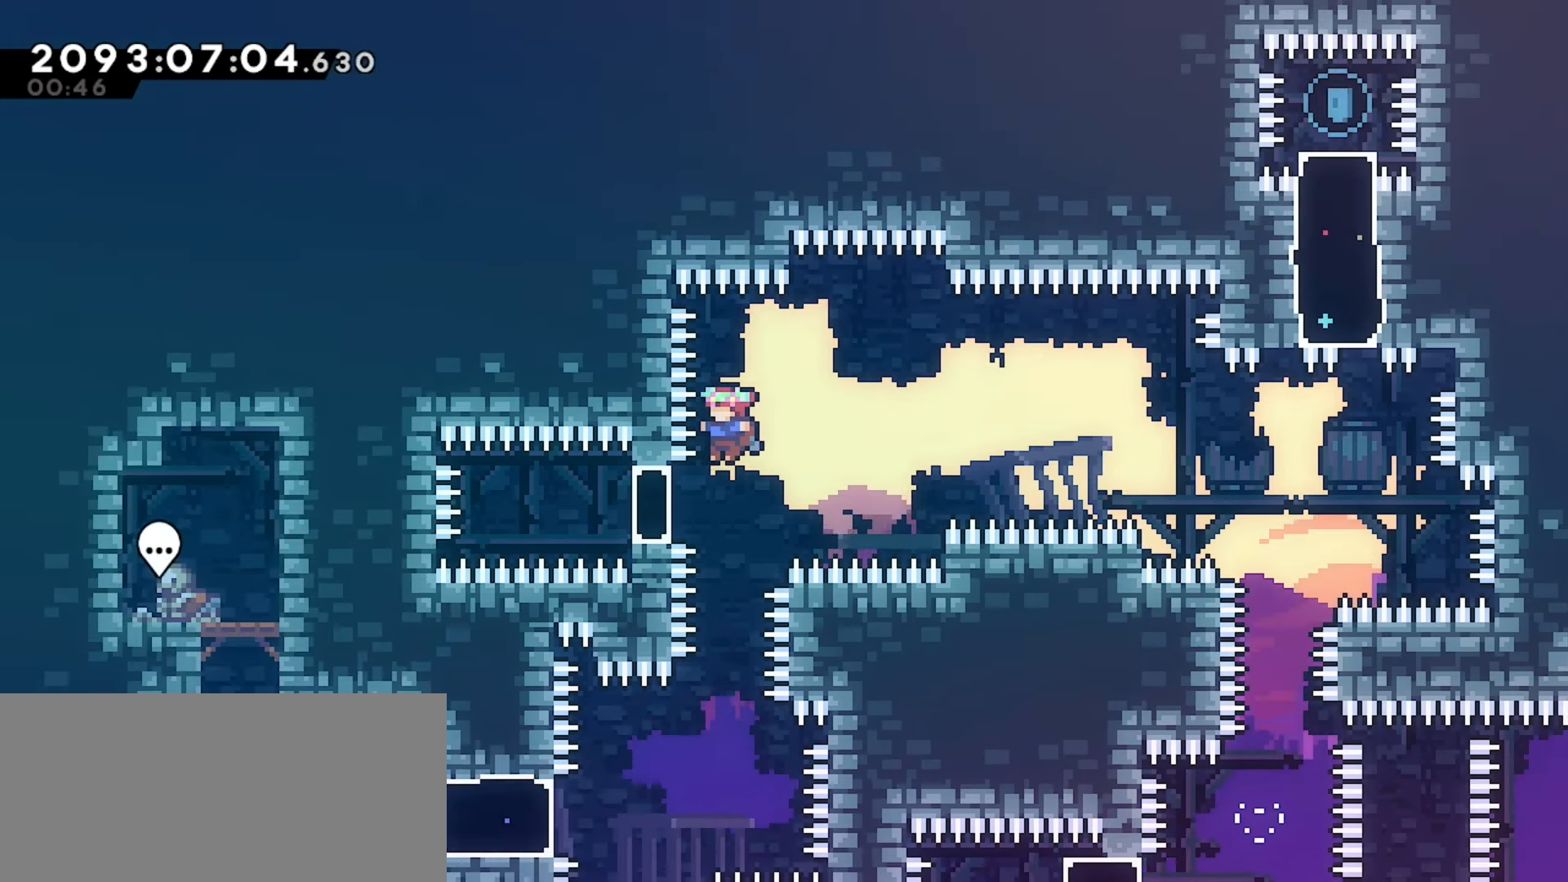
{"keys": ["demo", "j2", "left"], "events": [[300, "left", "down"], [500, "demo", "down"]]}
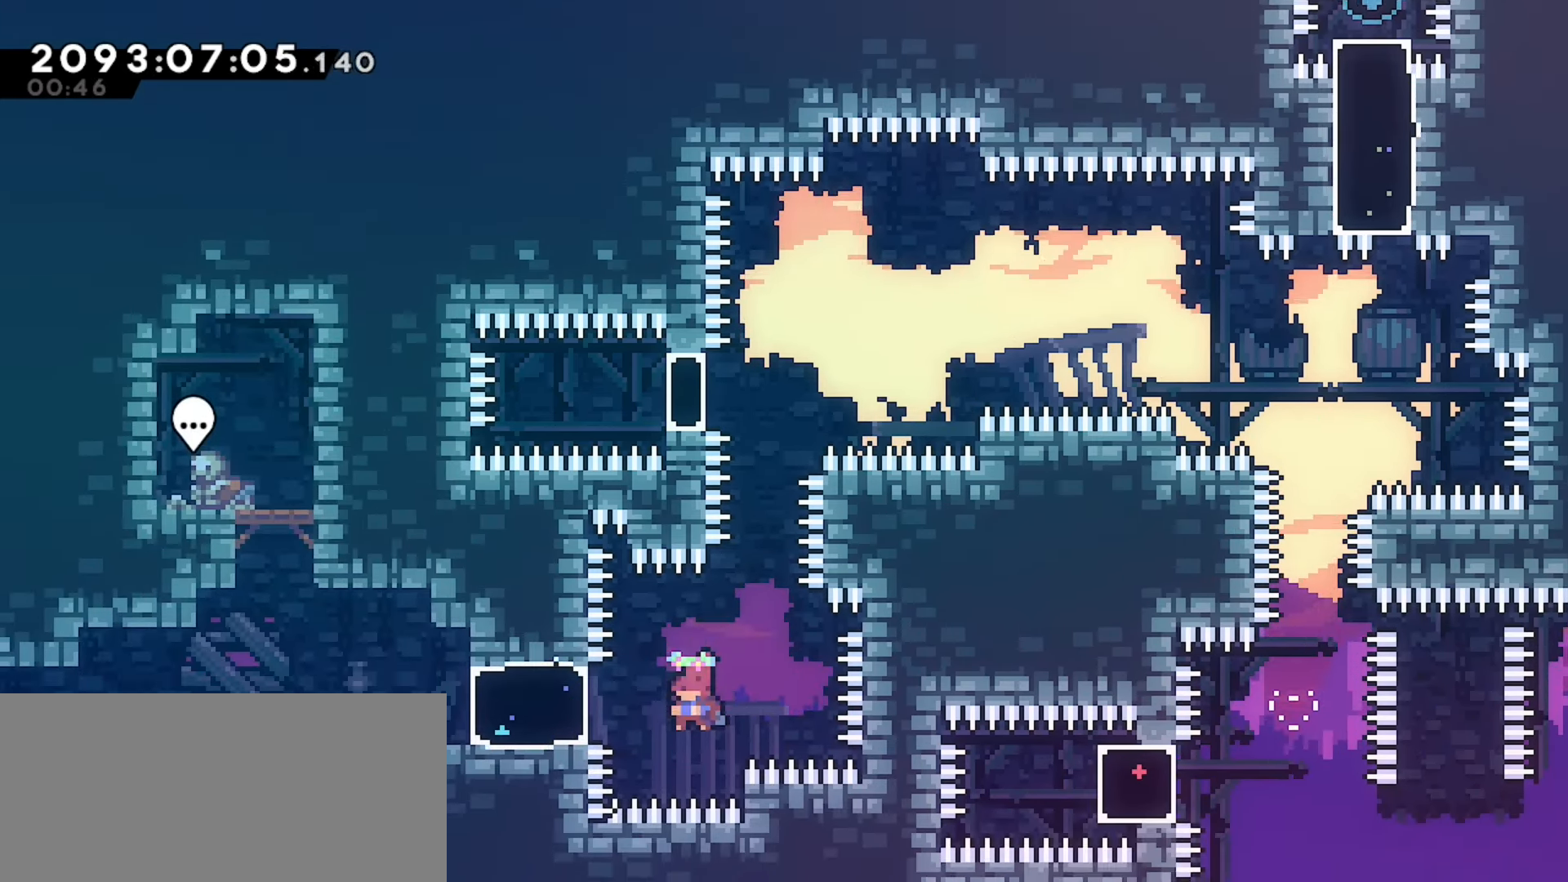
{"keys": ["left"], "events": [[133, "demo", "up"], [183, "j2", "up"]]}
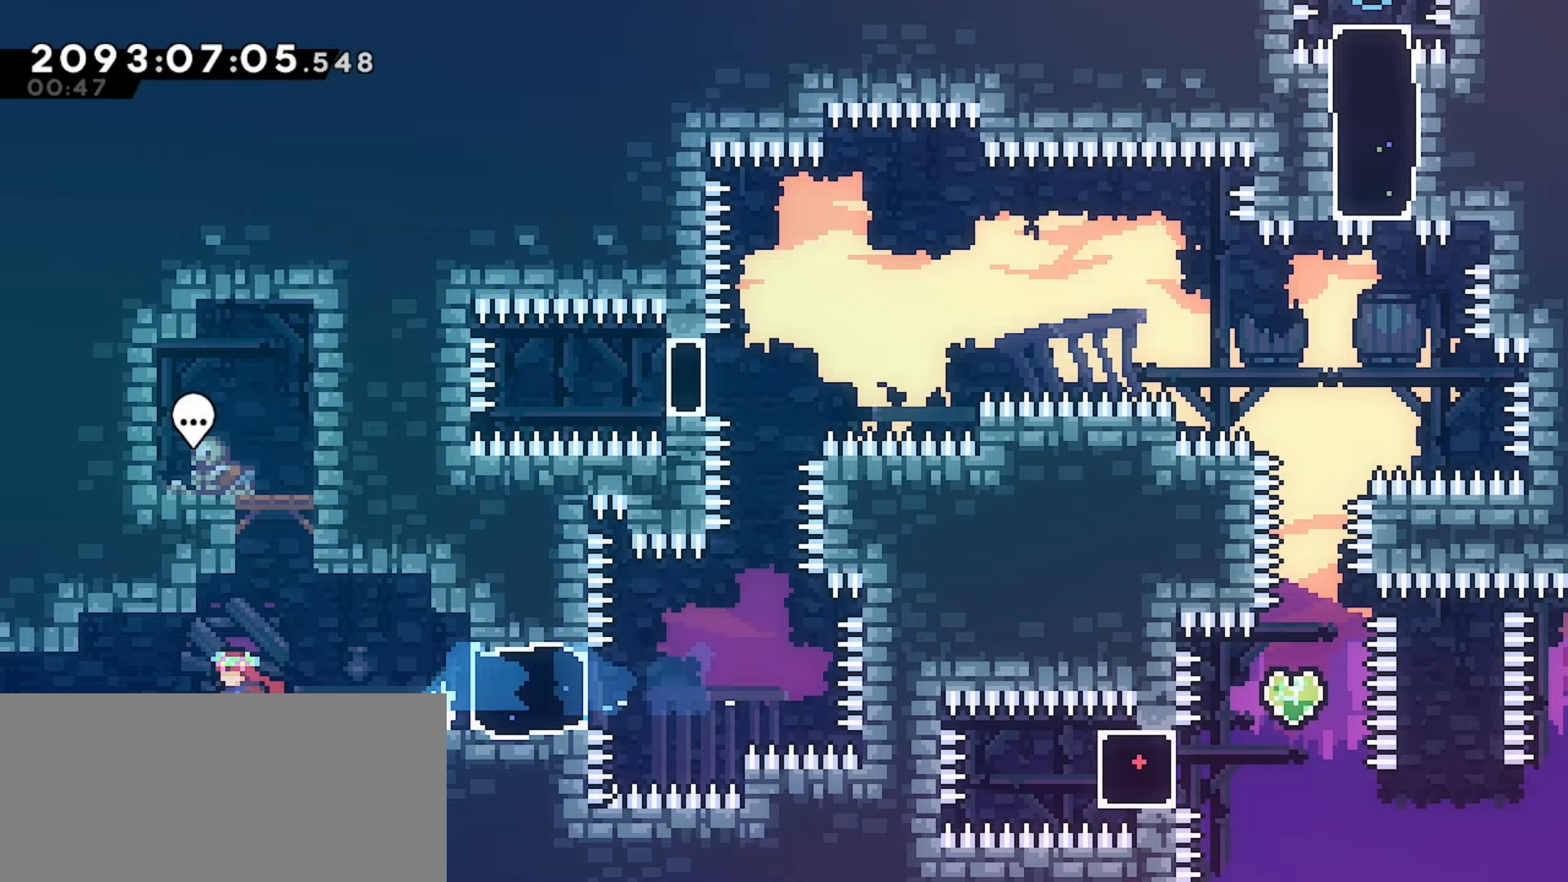
{"keys": [], "events": [[450, "left", "up"]]}
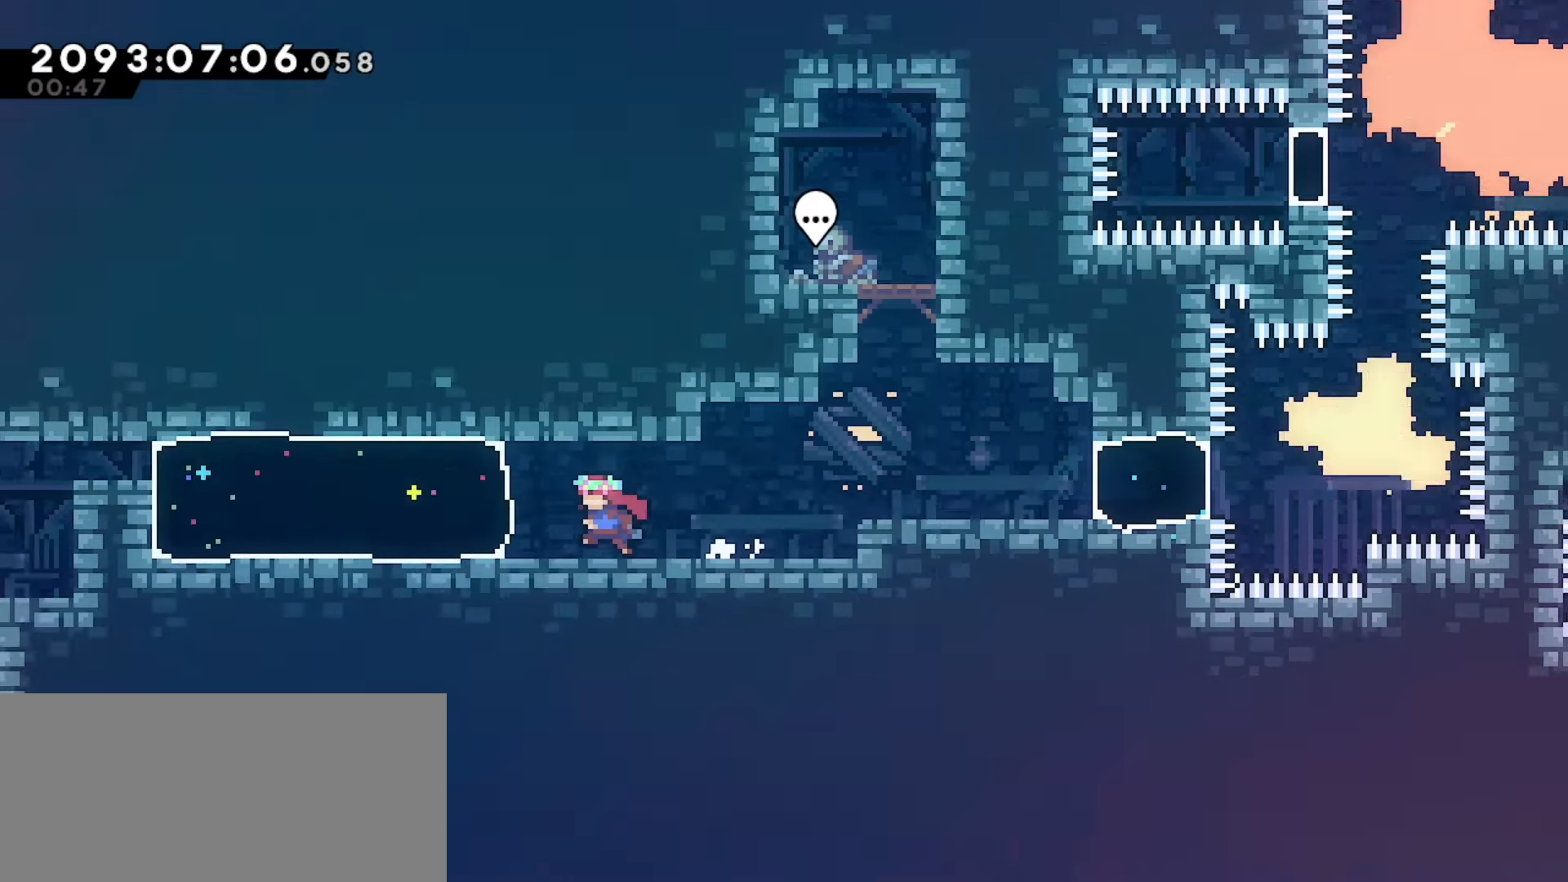
{"keys": [], "events": []}
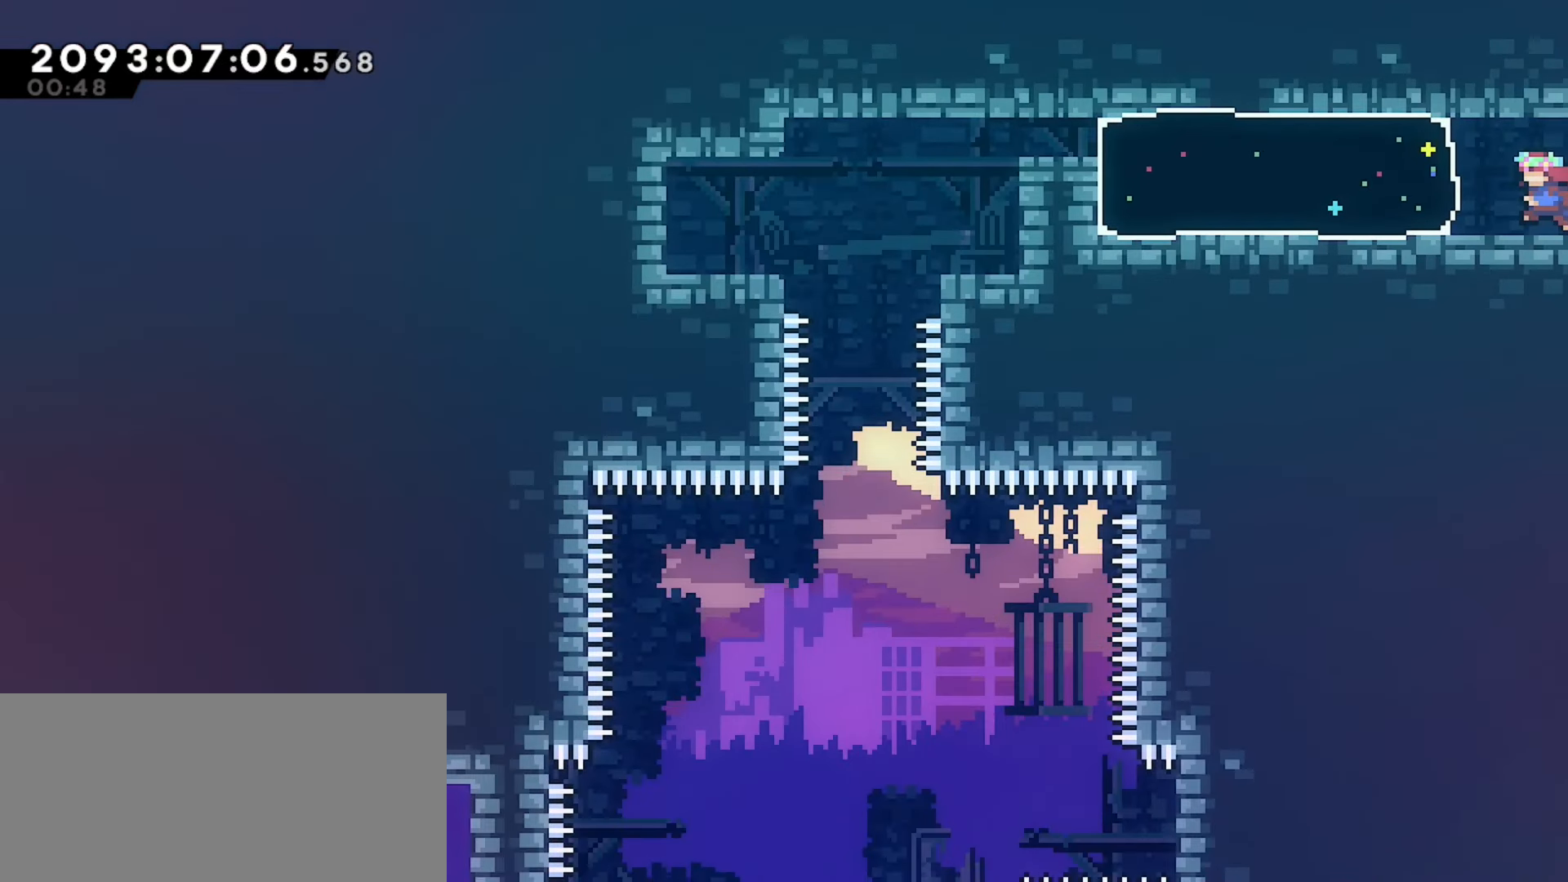
{"keys": ["jump", "left"], "events": [[267, "down", "down"], [283, "left", "down"], [417, "jump", "down"], [500, "down", "up"]]}
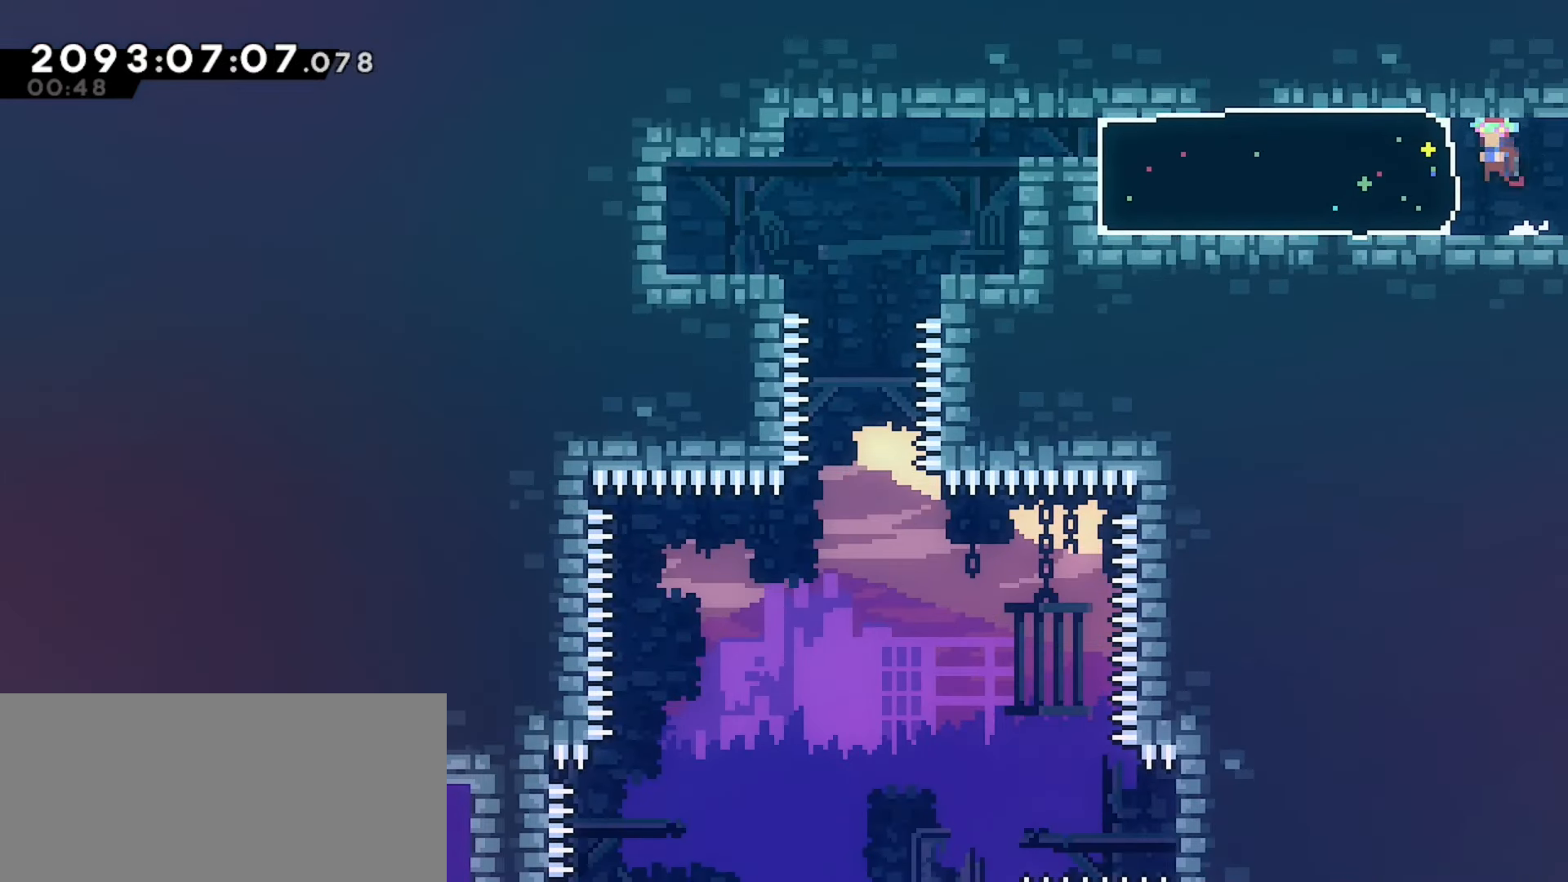
{"keys": ["down"], "events": [[100, "dash", "down"], [183, "left", "up"], [250, "jump", "up"], [267, "dash", "up"], [367, "down", "down"]]}
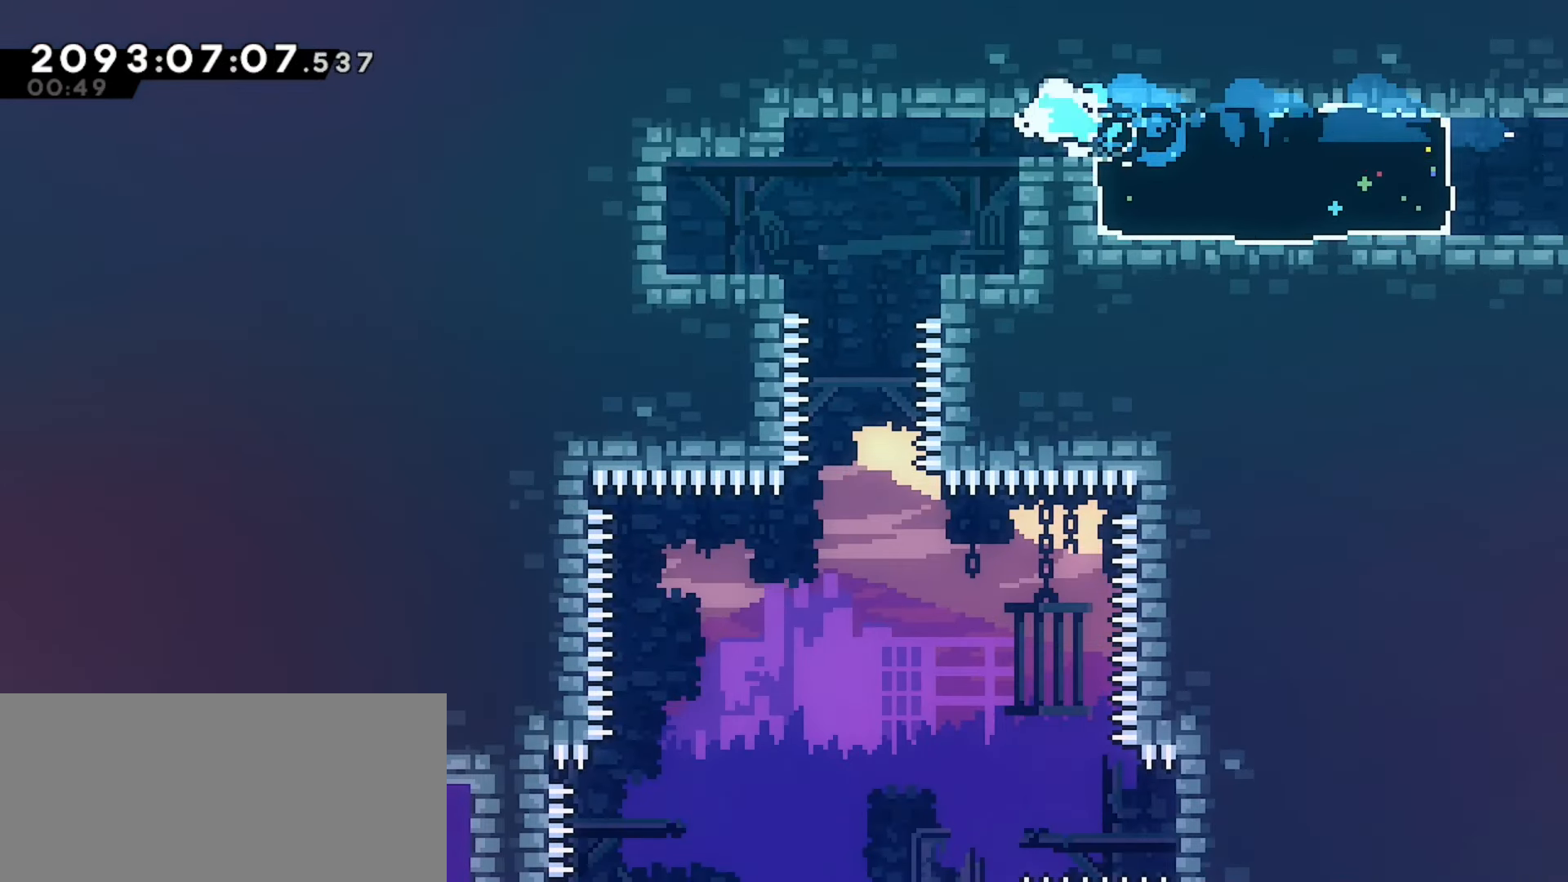
{"keys": ["down"], "events": []}
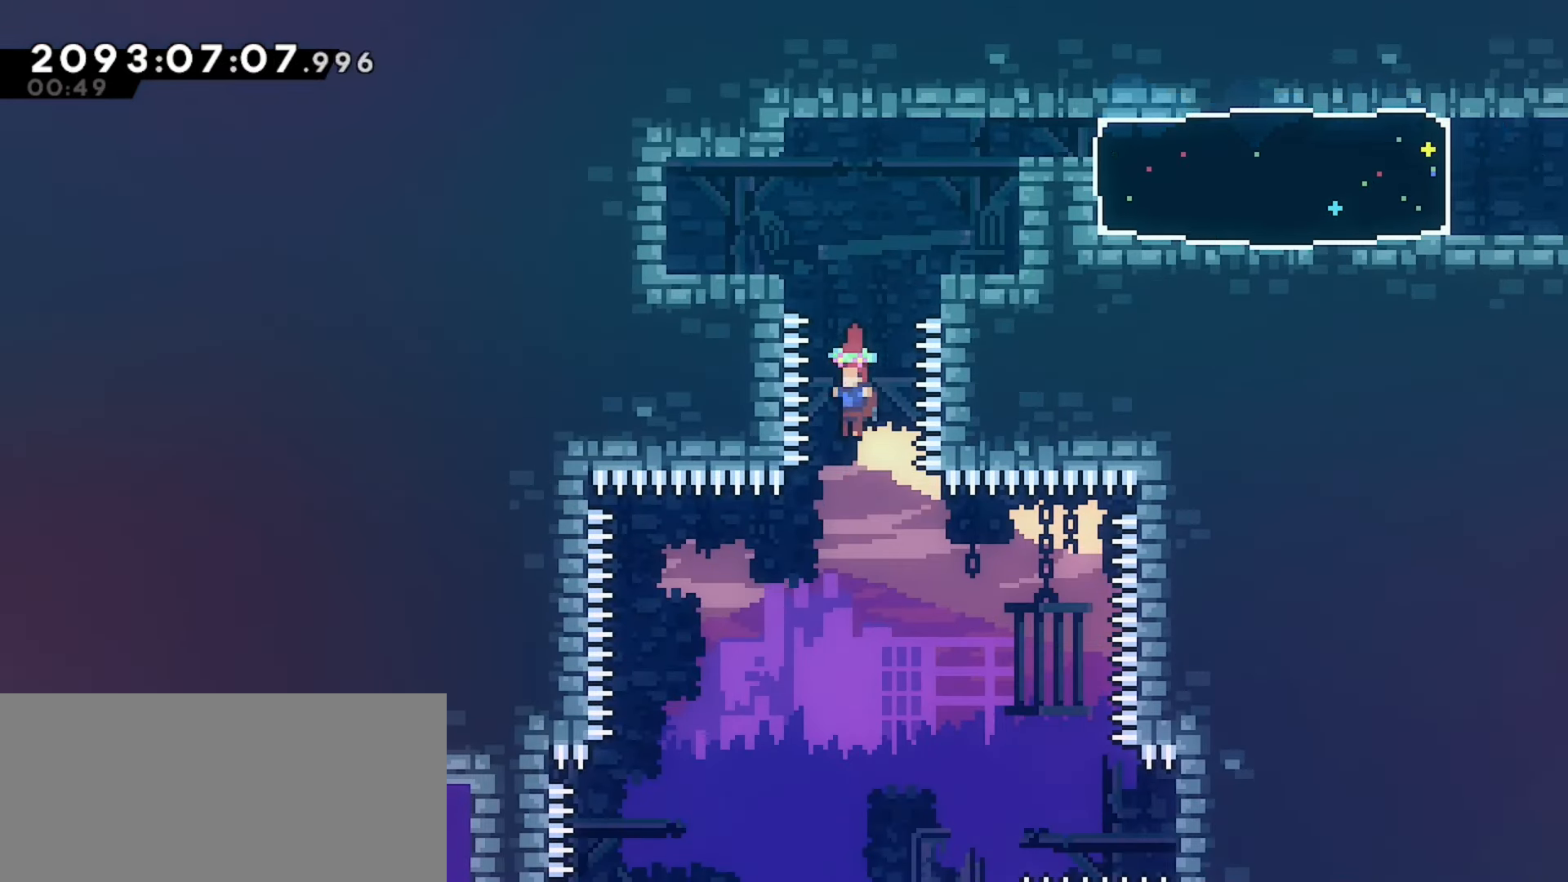
{"keys": ["down"], "events": [[117, "left", "down"], [317, "left", "up"]]}
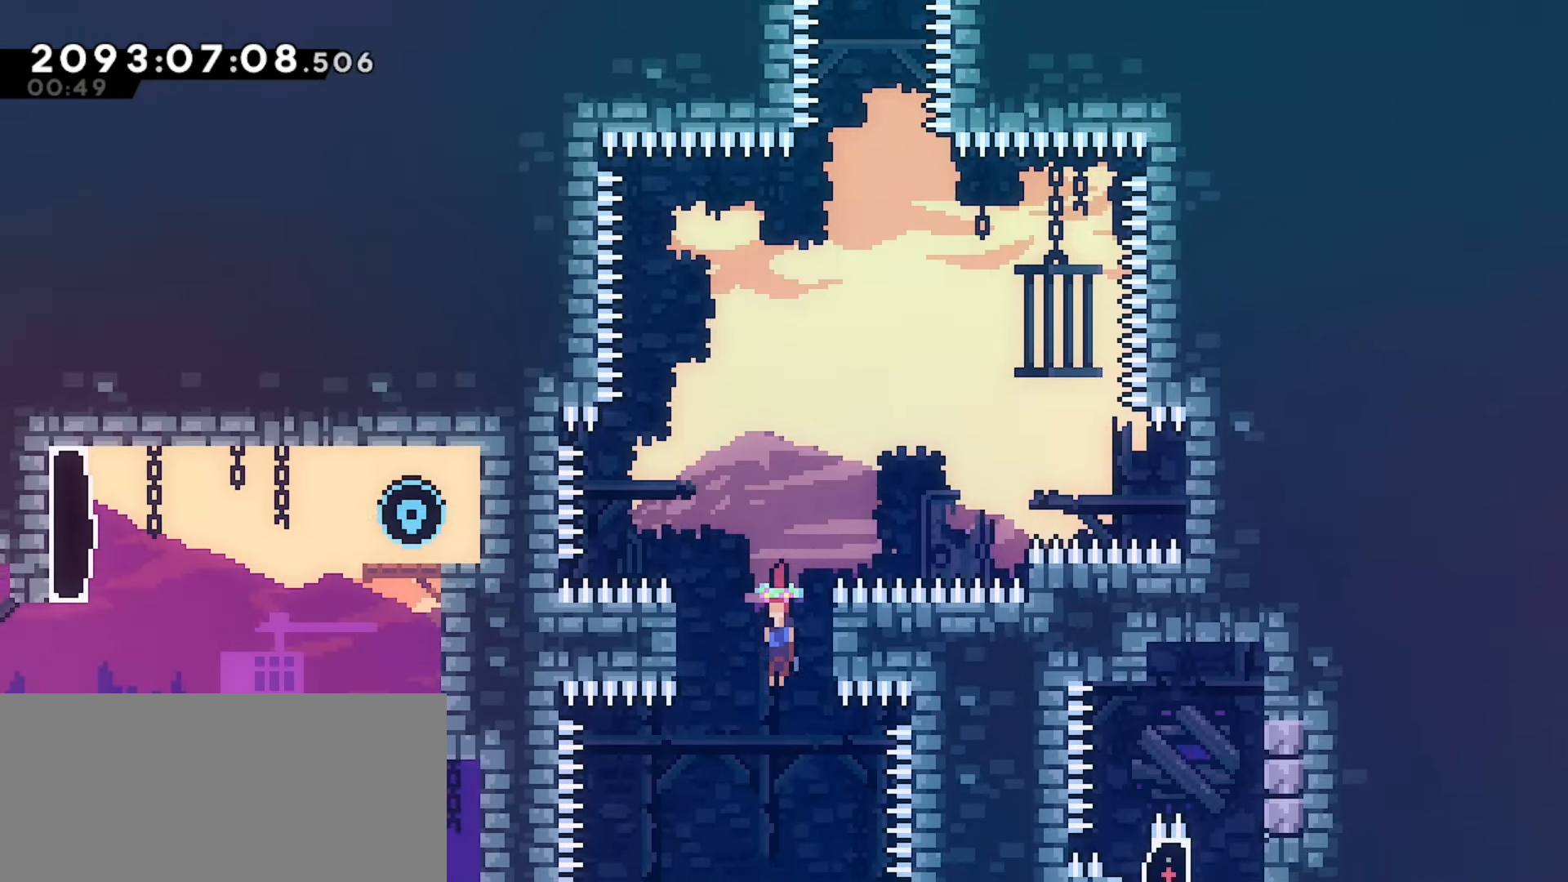
{"keys": [], "events": [[167, "down", "up"]]}
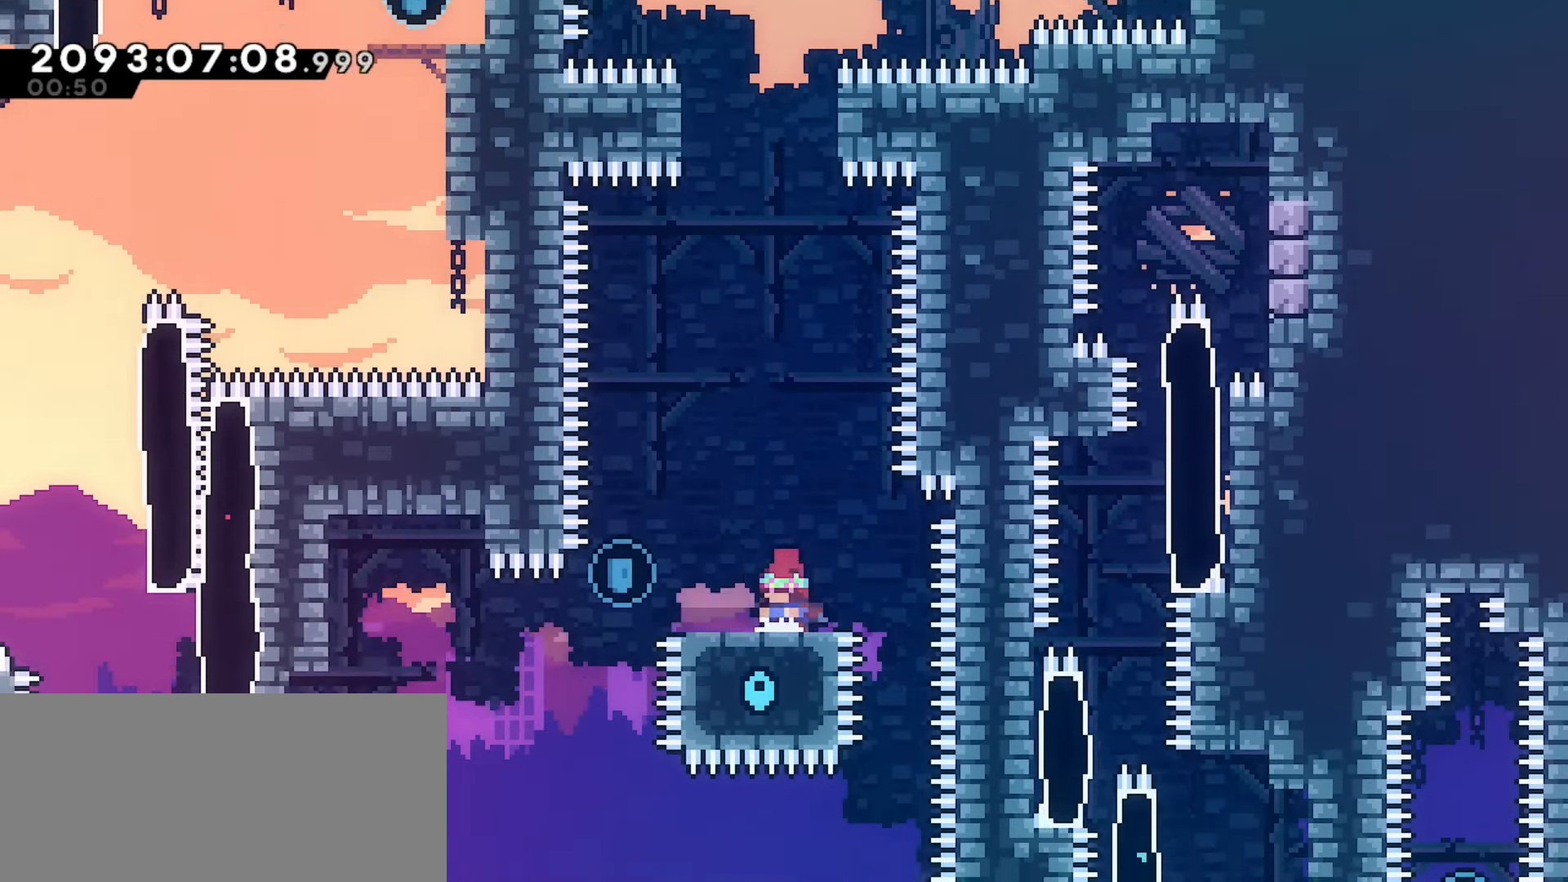
{"keys": [], "events": [[67, "right", "down"], [333, "right", "up"]]}
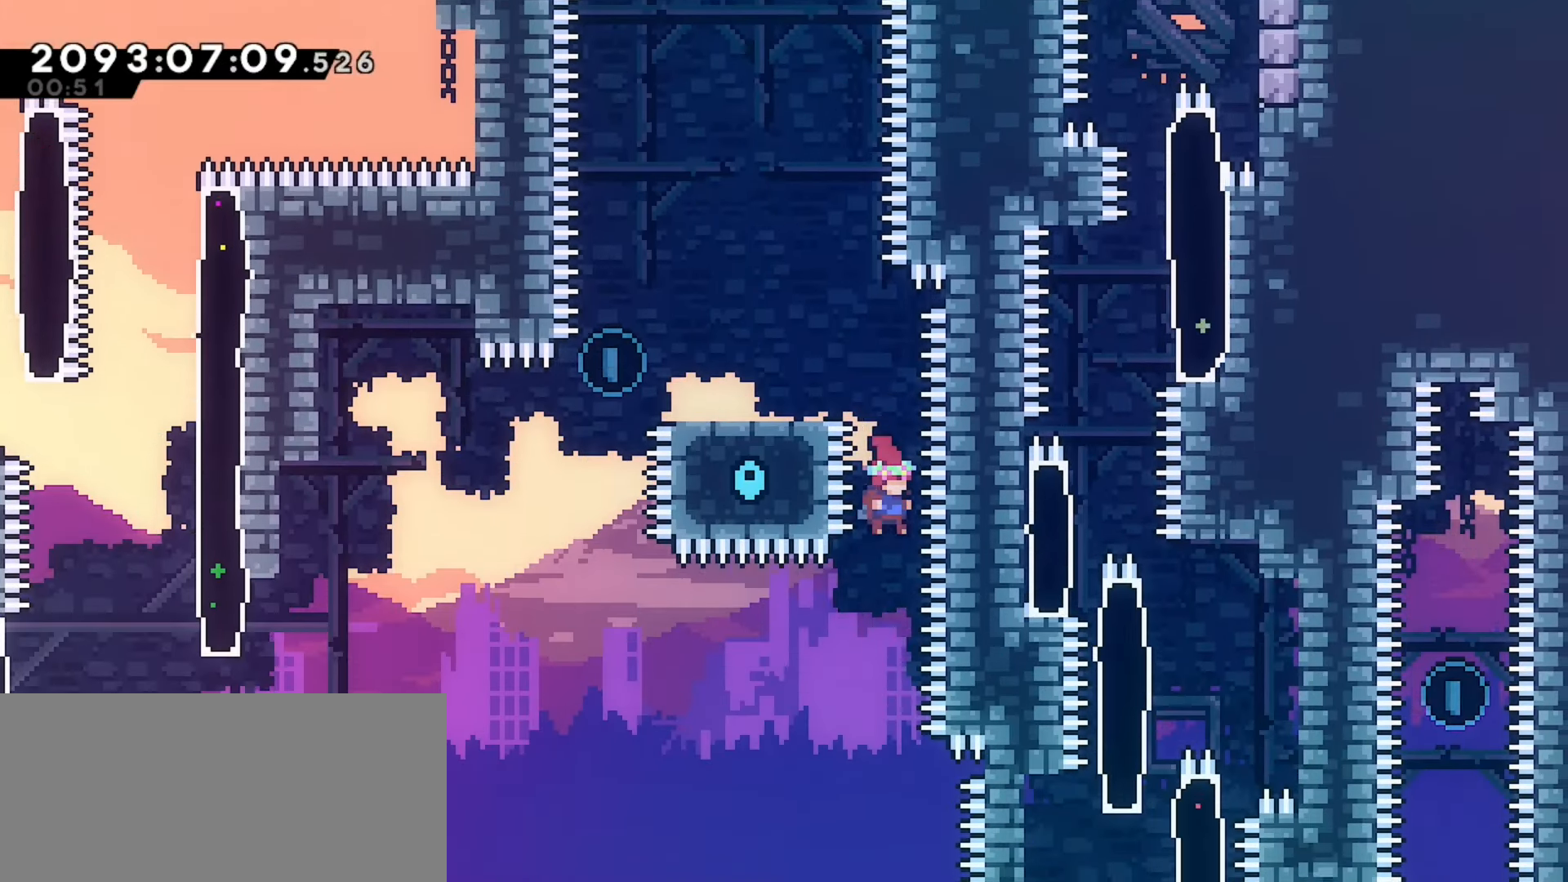
{"keys": [], "events": []}
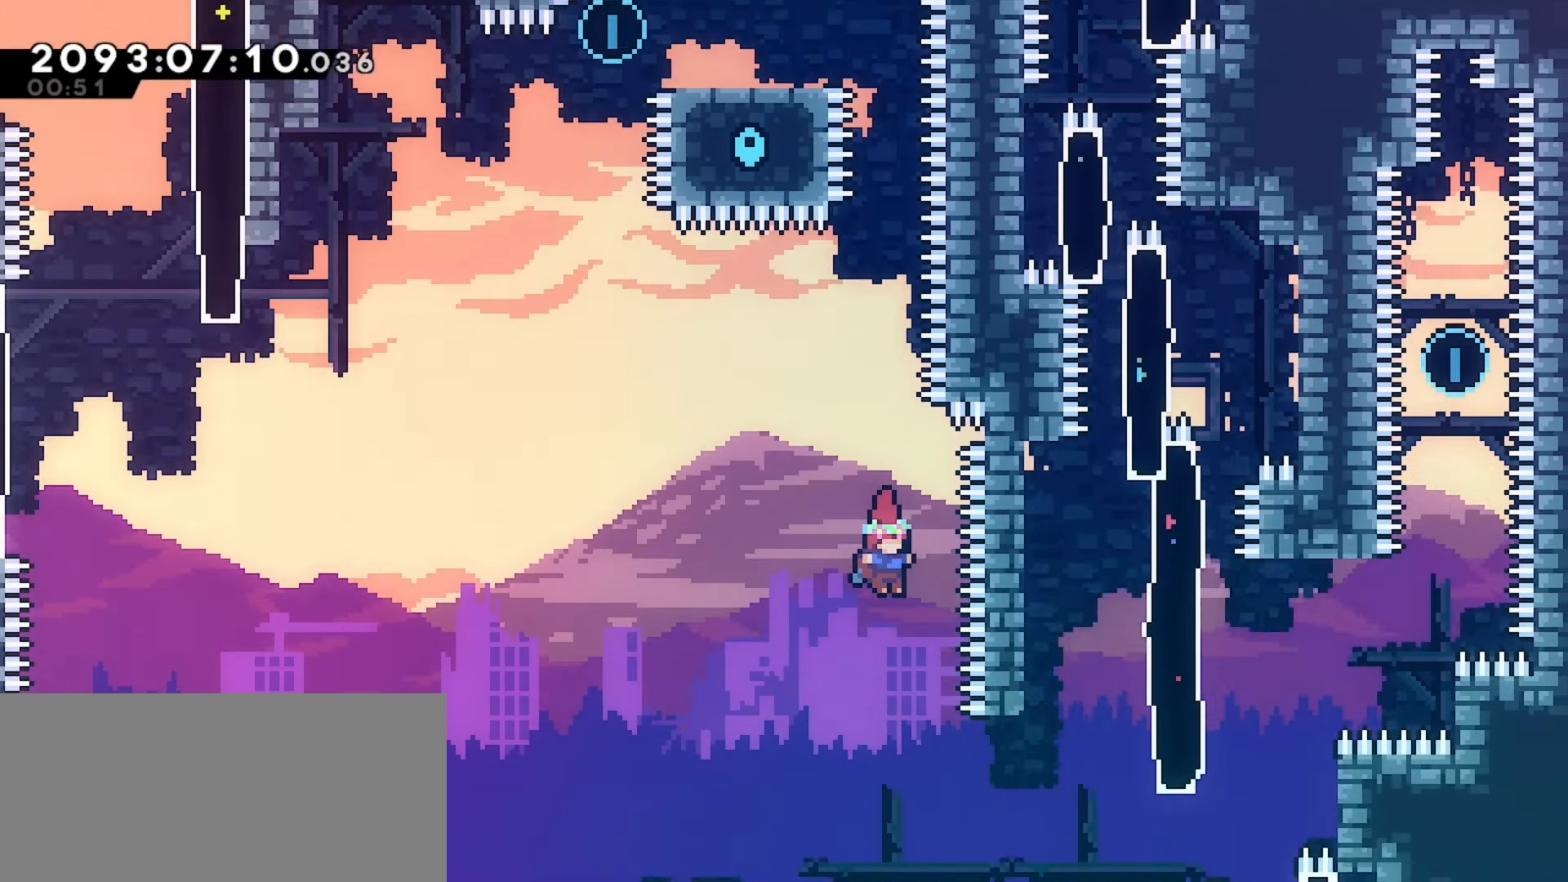
{"keys": ["dash", "grab", "right", "up"], "events": [[167, "grab", "down"], [167, "right", "down"], [300, "up", "down"], [400, "dash", "down"]]}
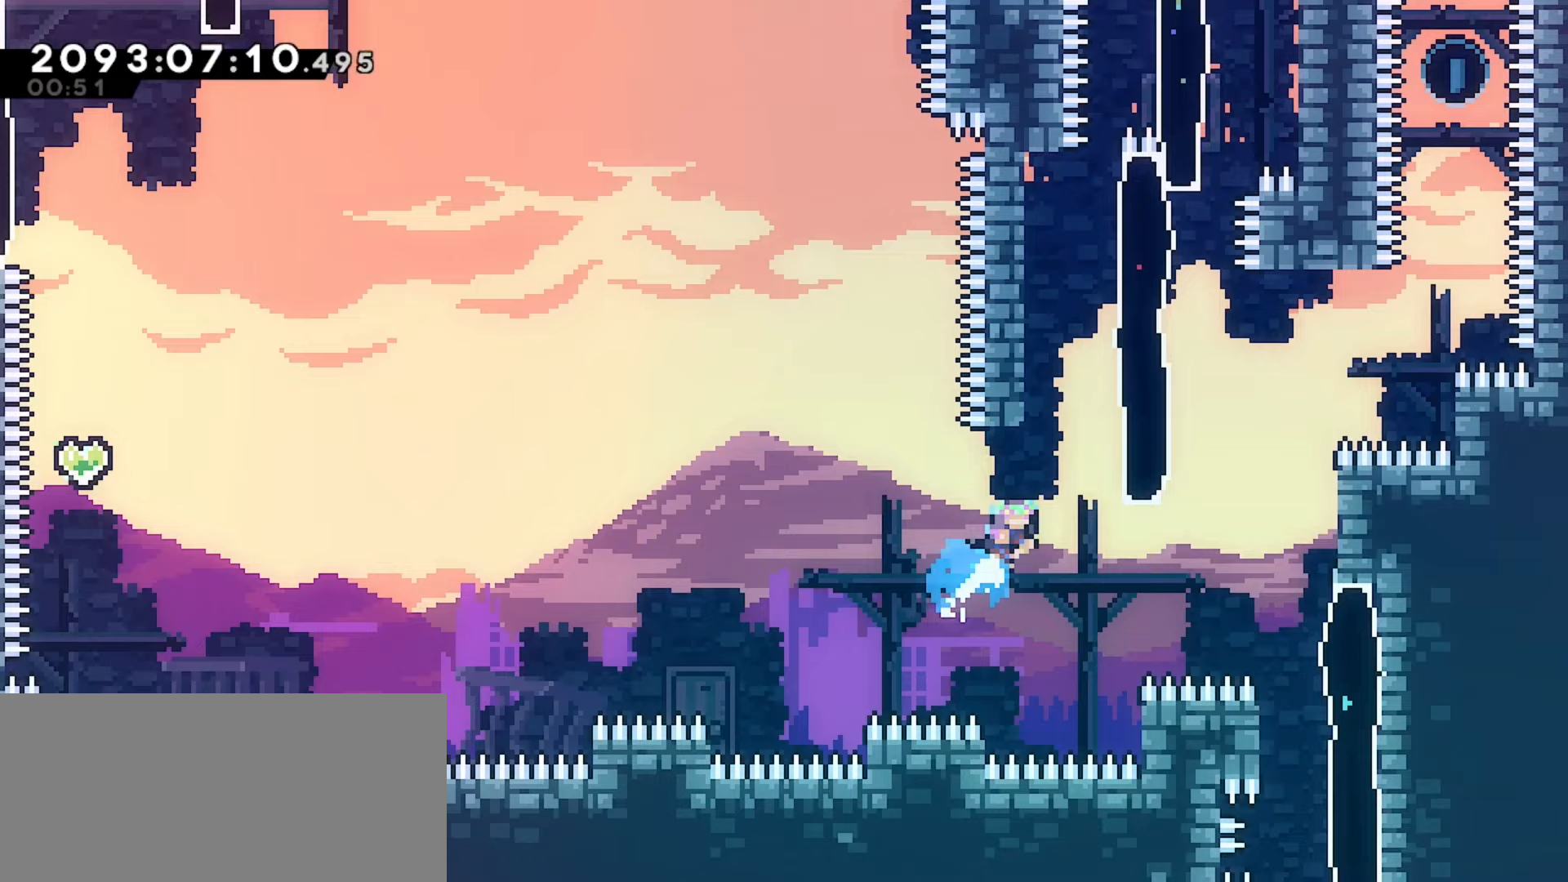
{"keys": ["down", "grab"], "events": [[50, "dash", "up"], [100, "left", "down"], [100, "right", "up"], [117, "up", "up"], [433, "left", "up"], [467, "down", "down"]]}
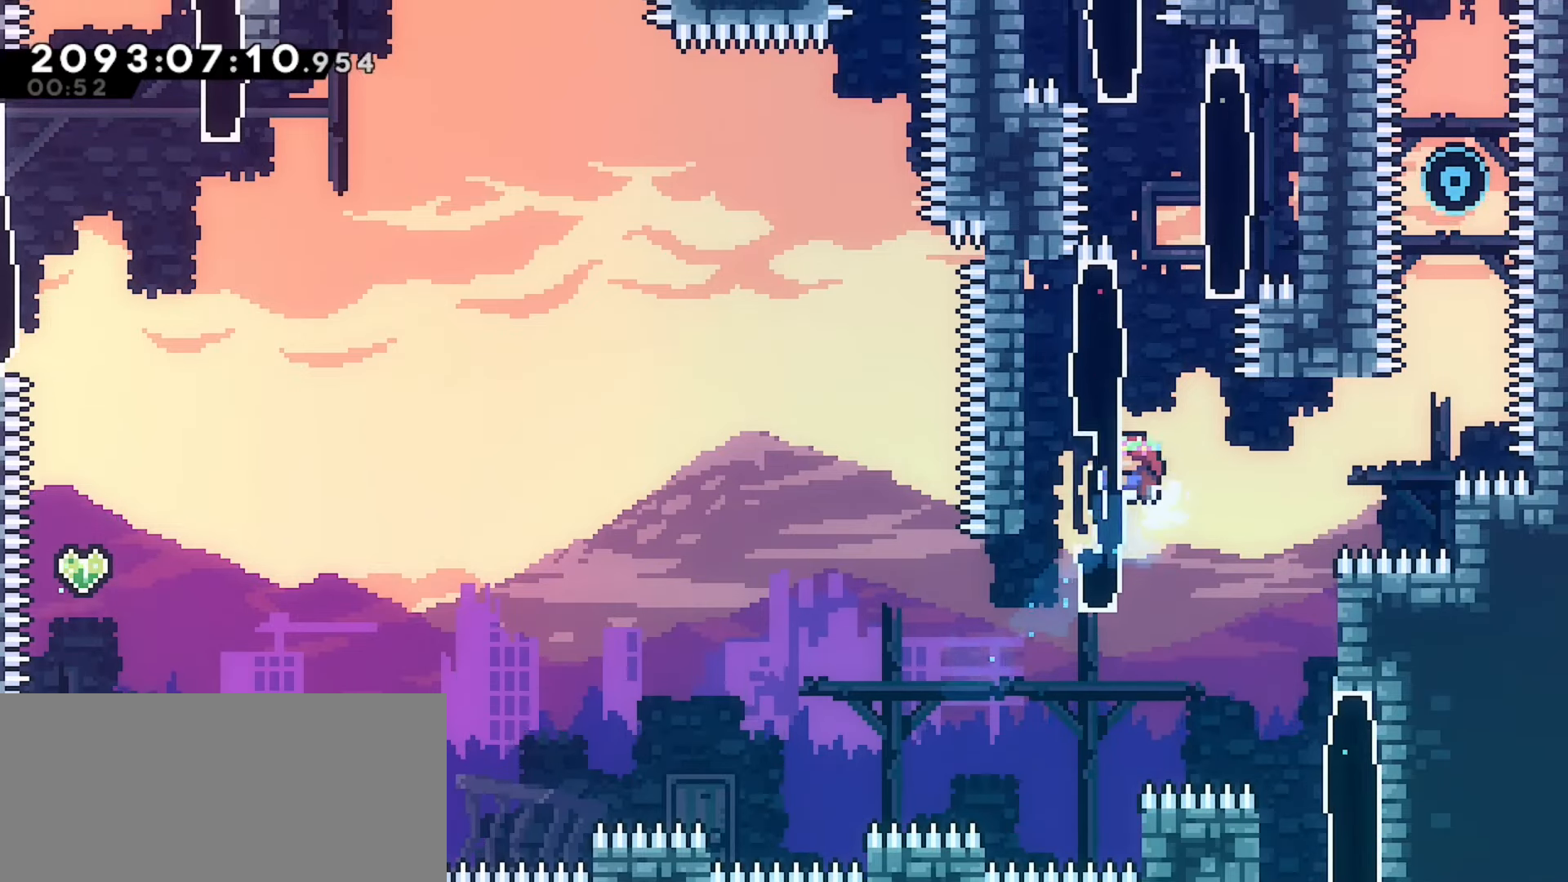
{"keys": ["grab"], "events": [[317, "down", "up"]]}
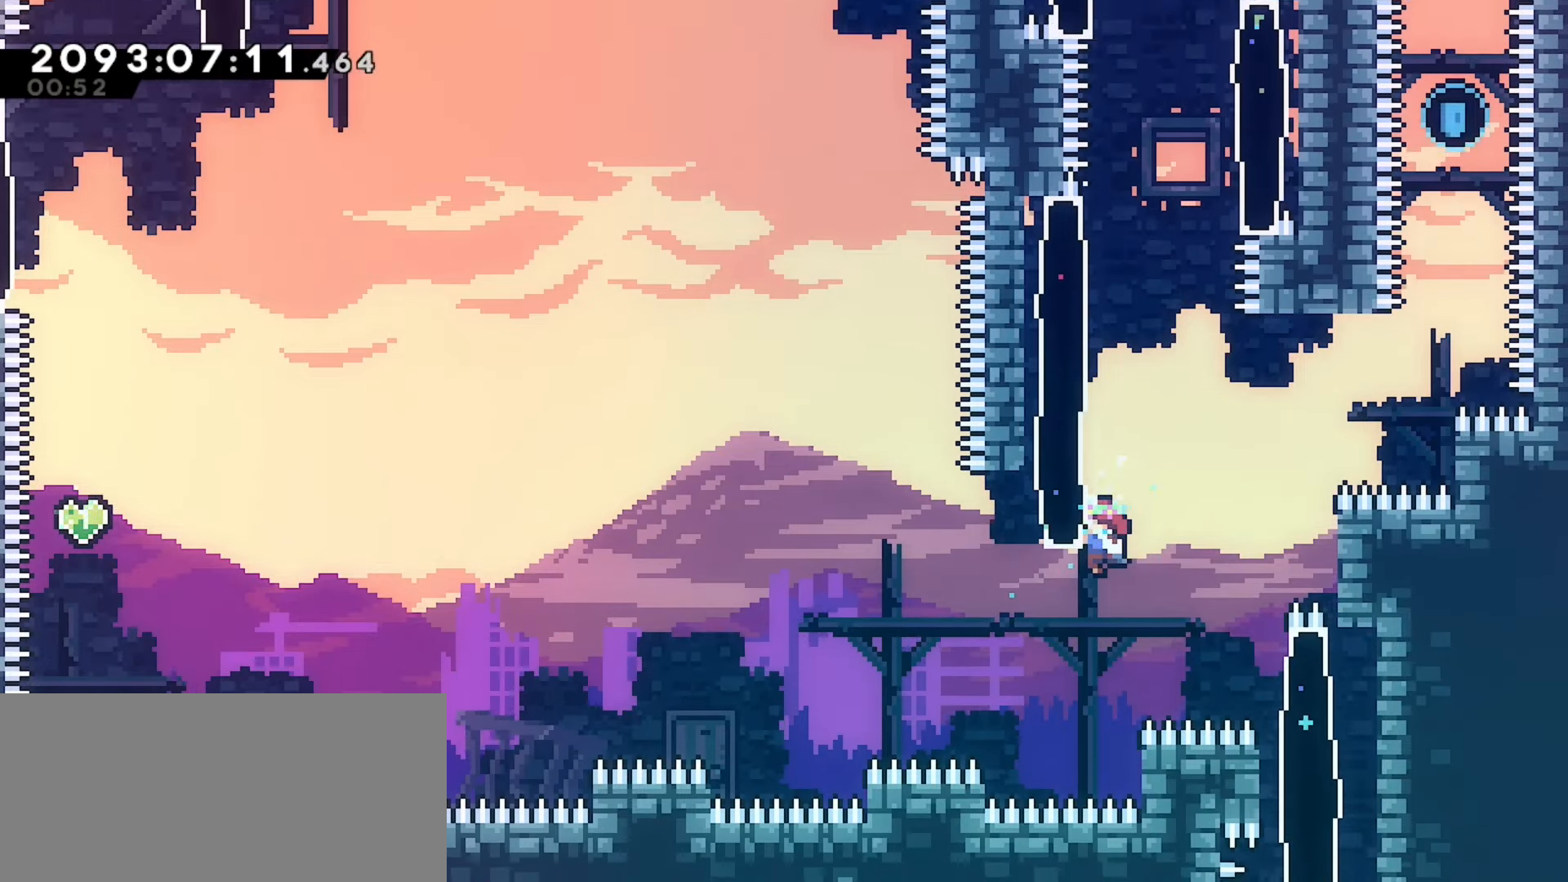
{"keys": ["grab", "right"], "events": [[500, "right", "down"]]}
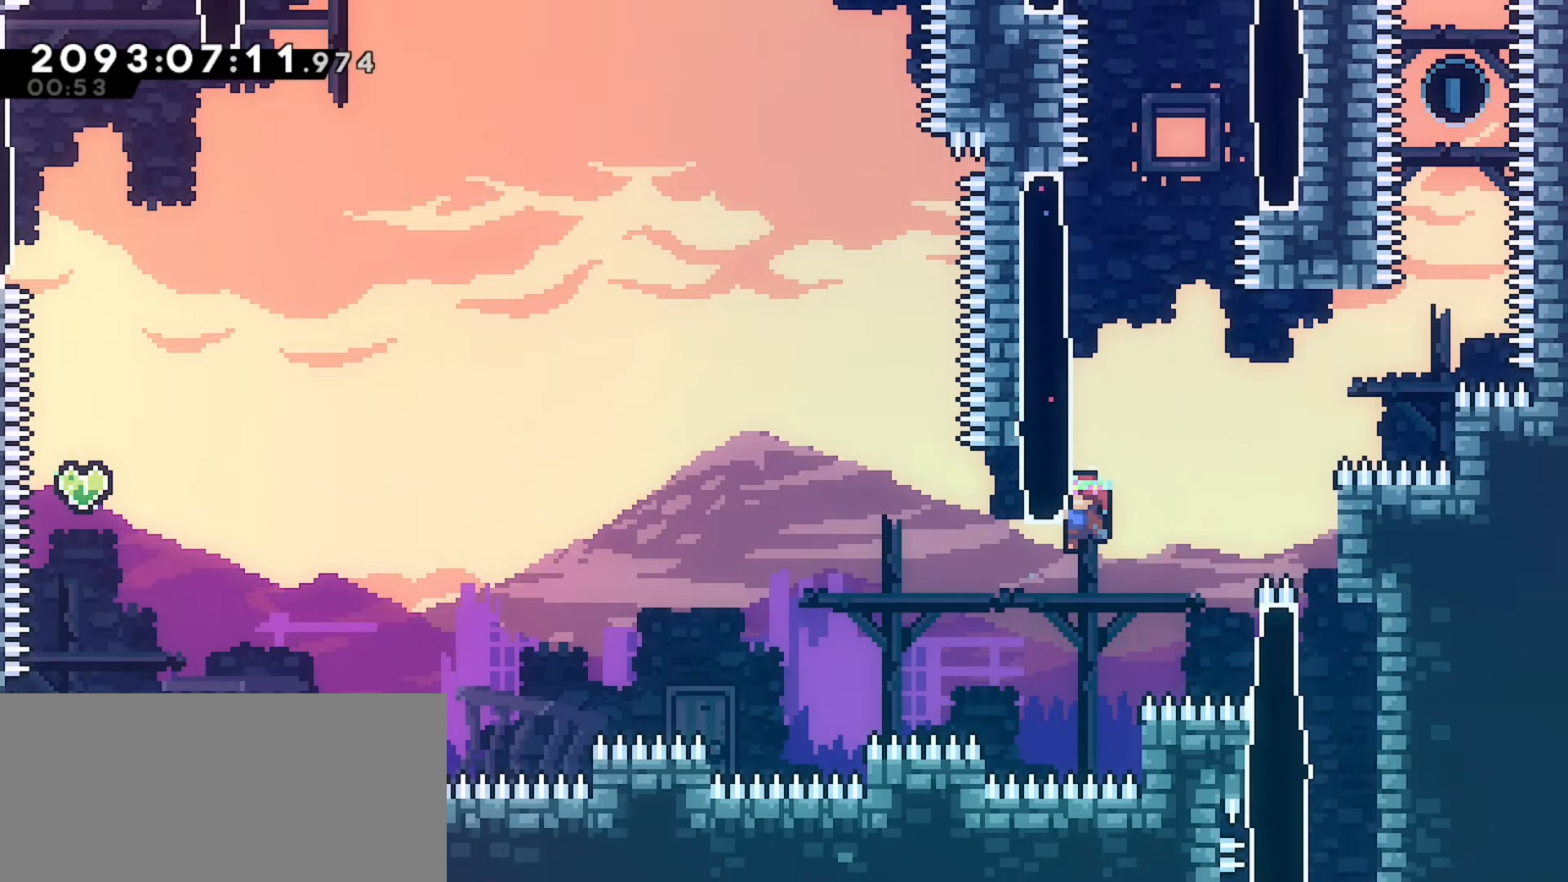
{"keys": ["grab", "right"], "events": []}
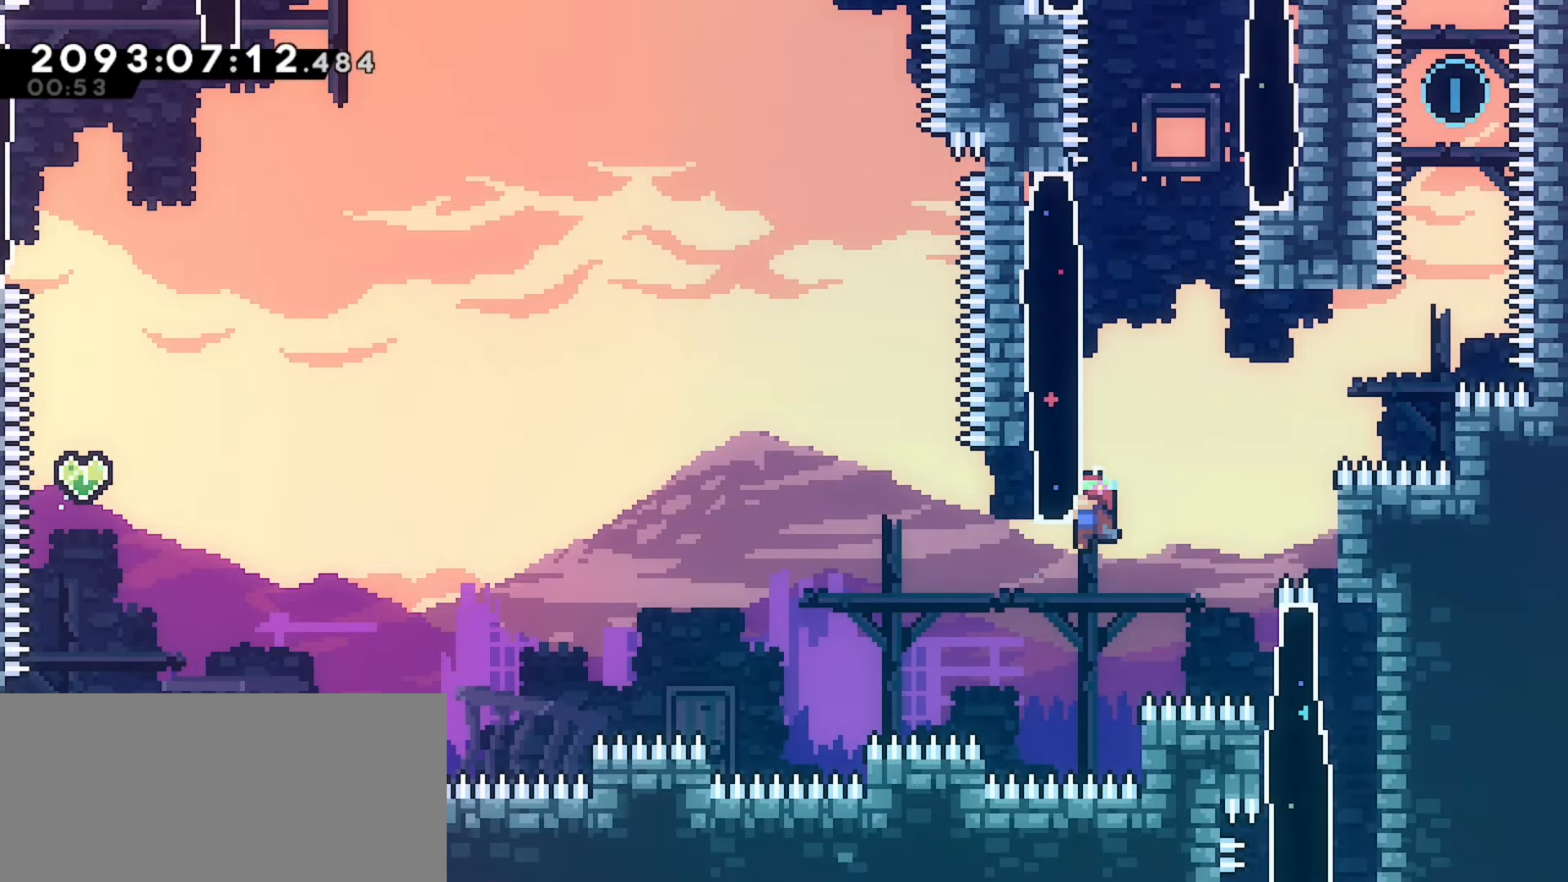
{"keys": ["right"], "events": [[133, "jump", "down"], [183, "jump", "up"], [350, "grab", "up"], [367, "right", "up"], [450, "right", "down"]]}
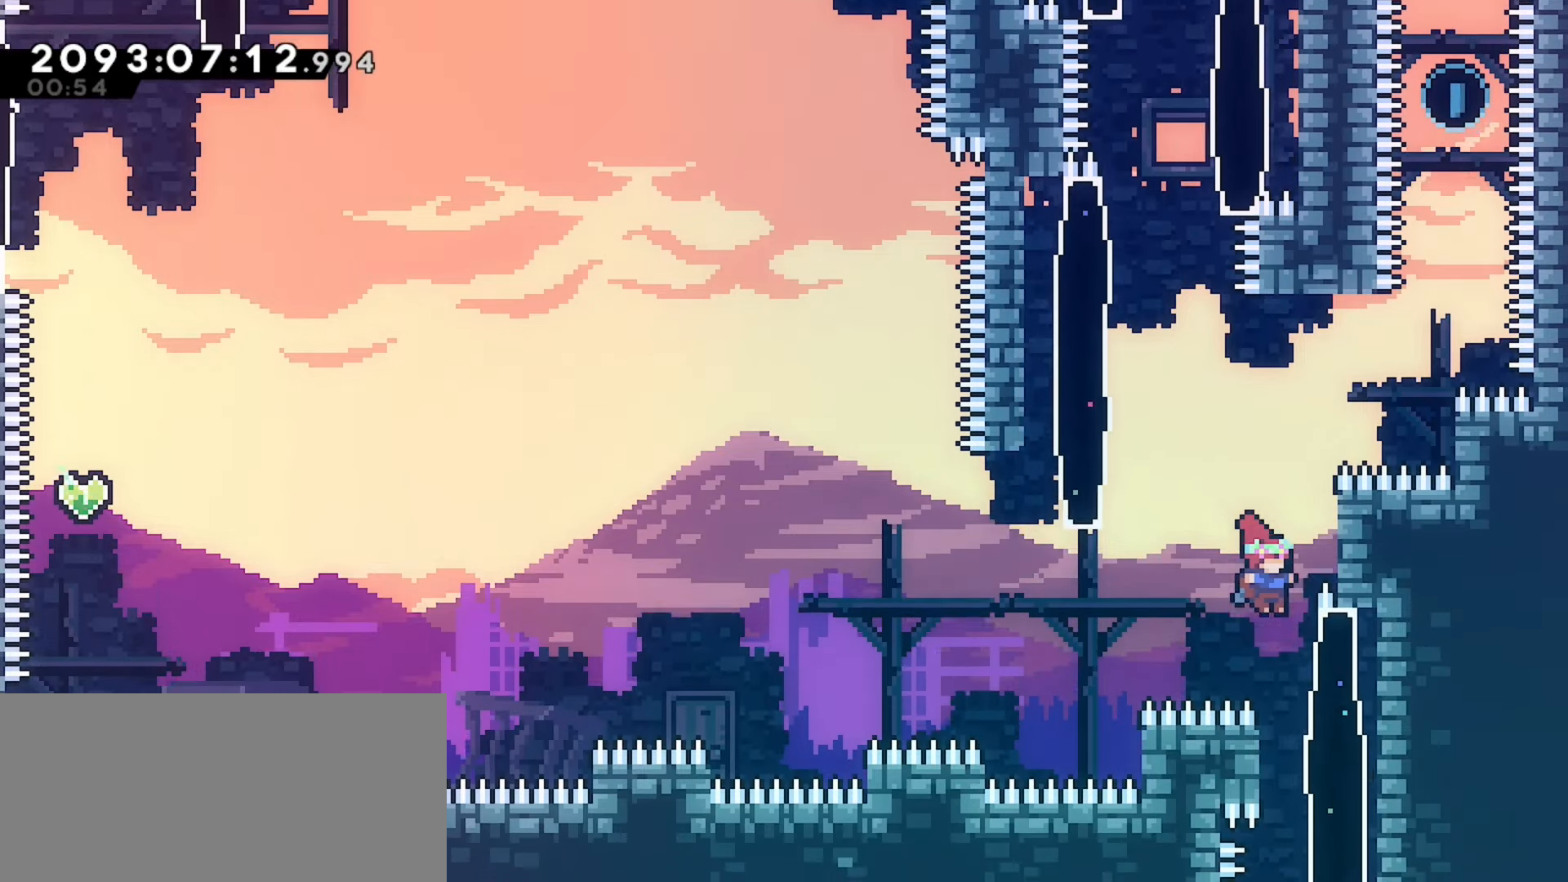
{"keys": [], "events": [[183, "right", "up"]]}
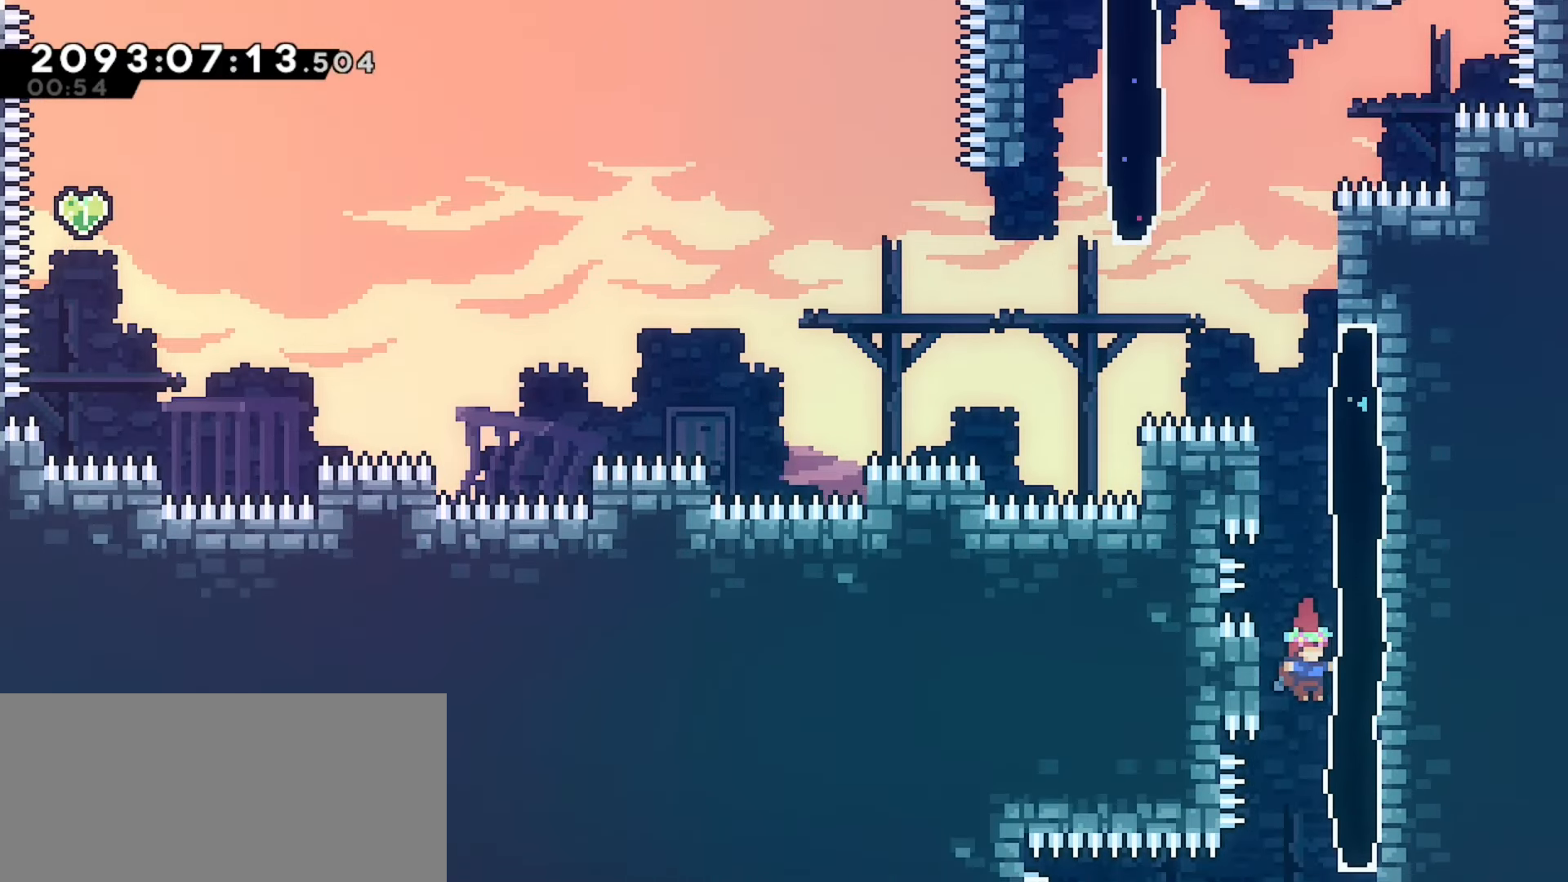
{"keys": ["down", "grab"], "events": [[233, "grab", "down"], [233, "right", "down"], [350, "right", "up"], [467, "down", "down"]]}
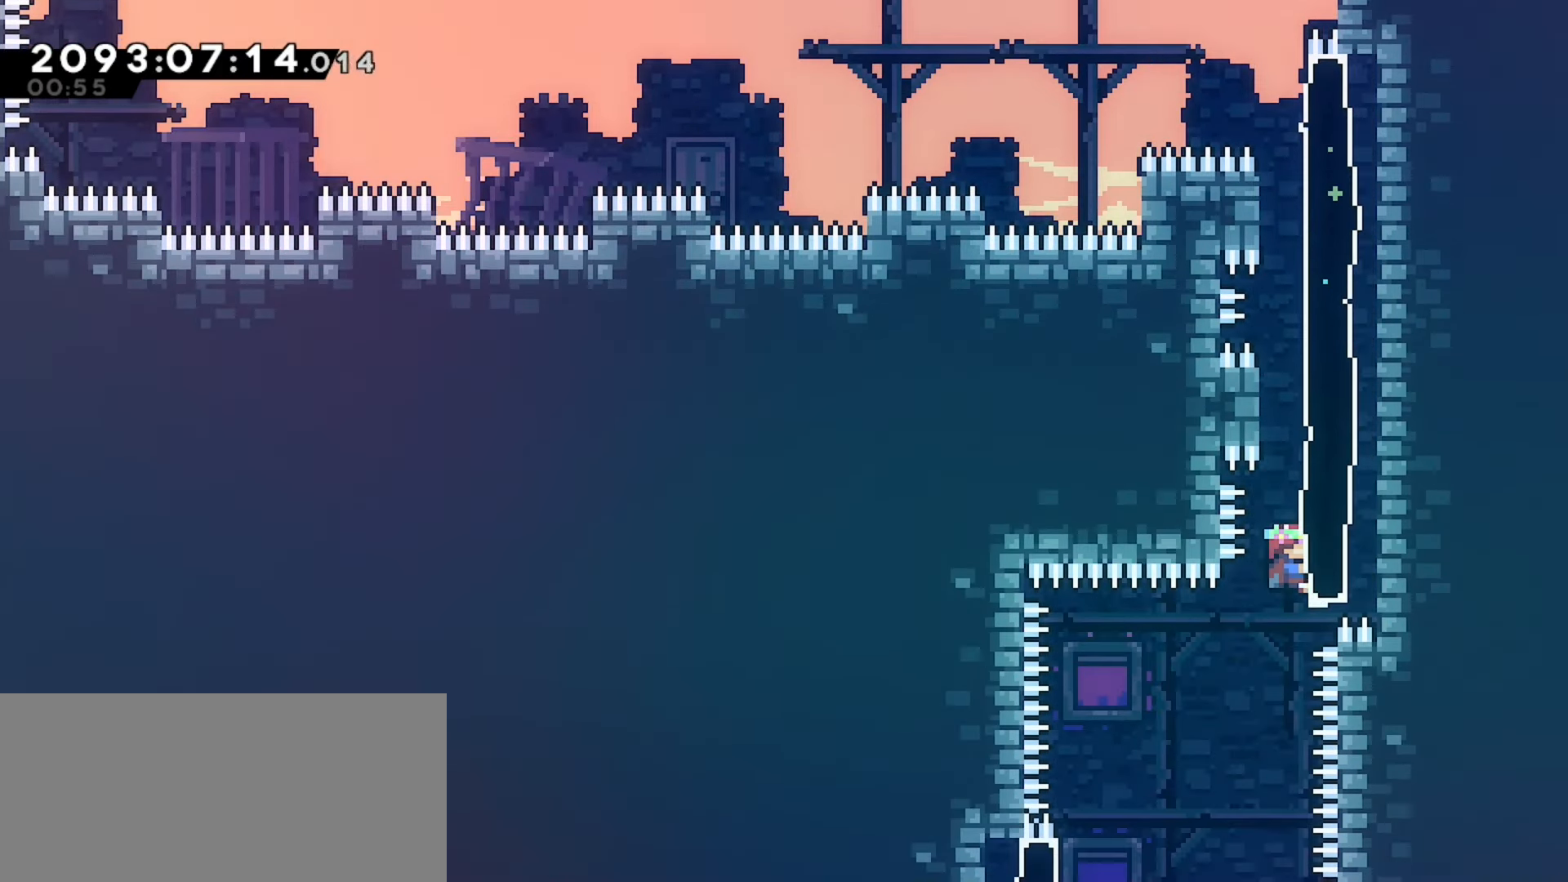
{"keys": ["grab"], "events": [[100, "down", "up"]]}
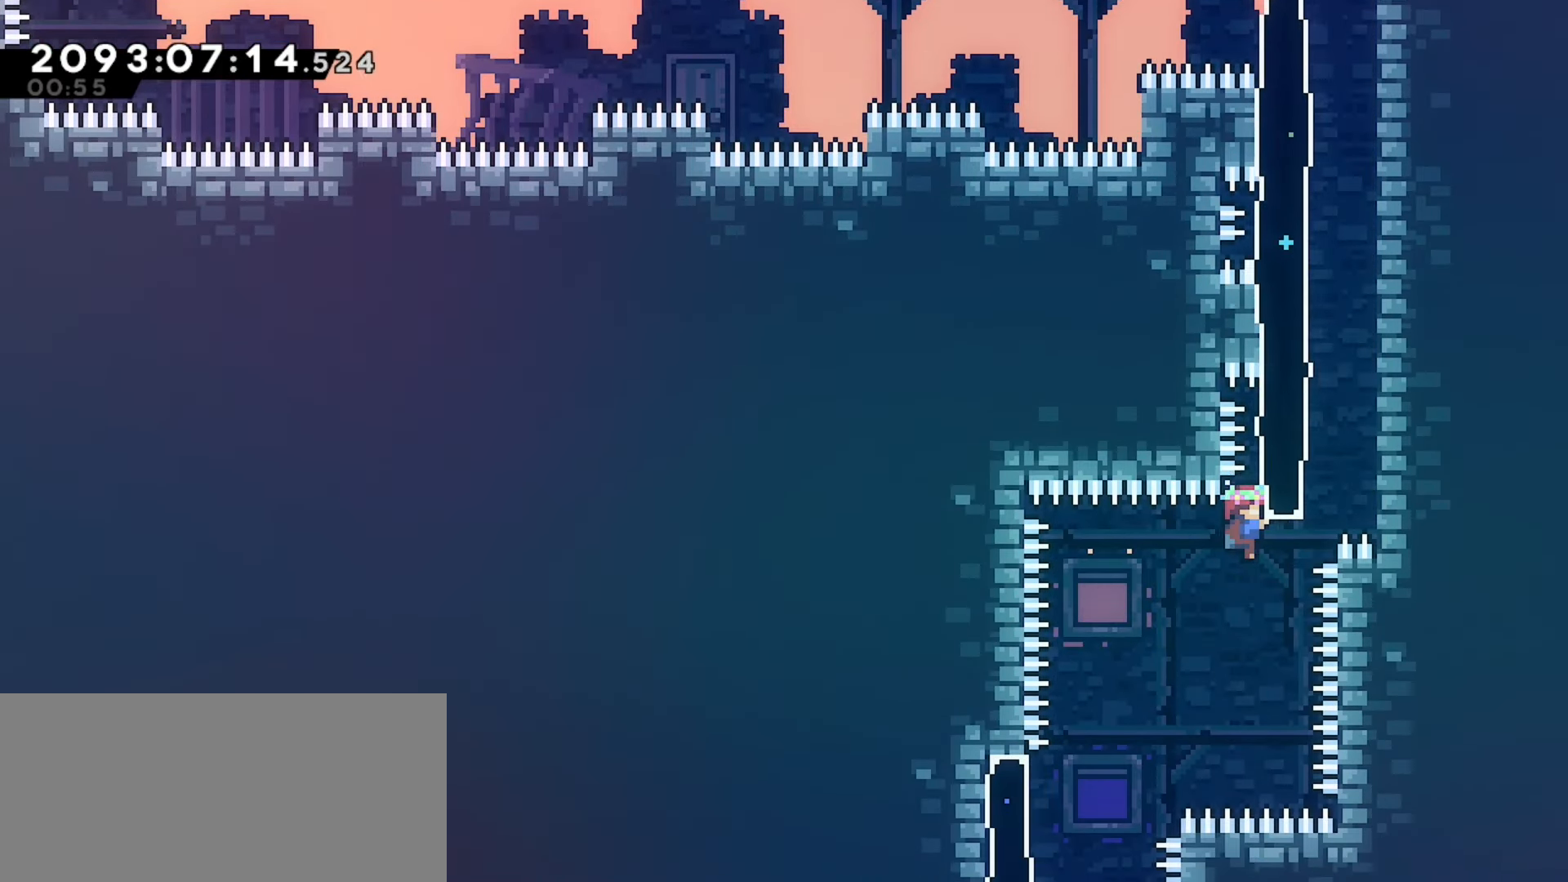
{"keys": ["grab"], "events": []}
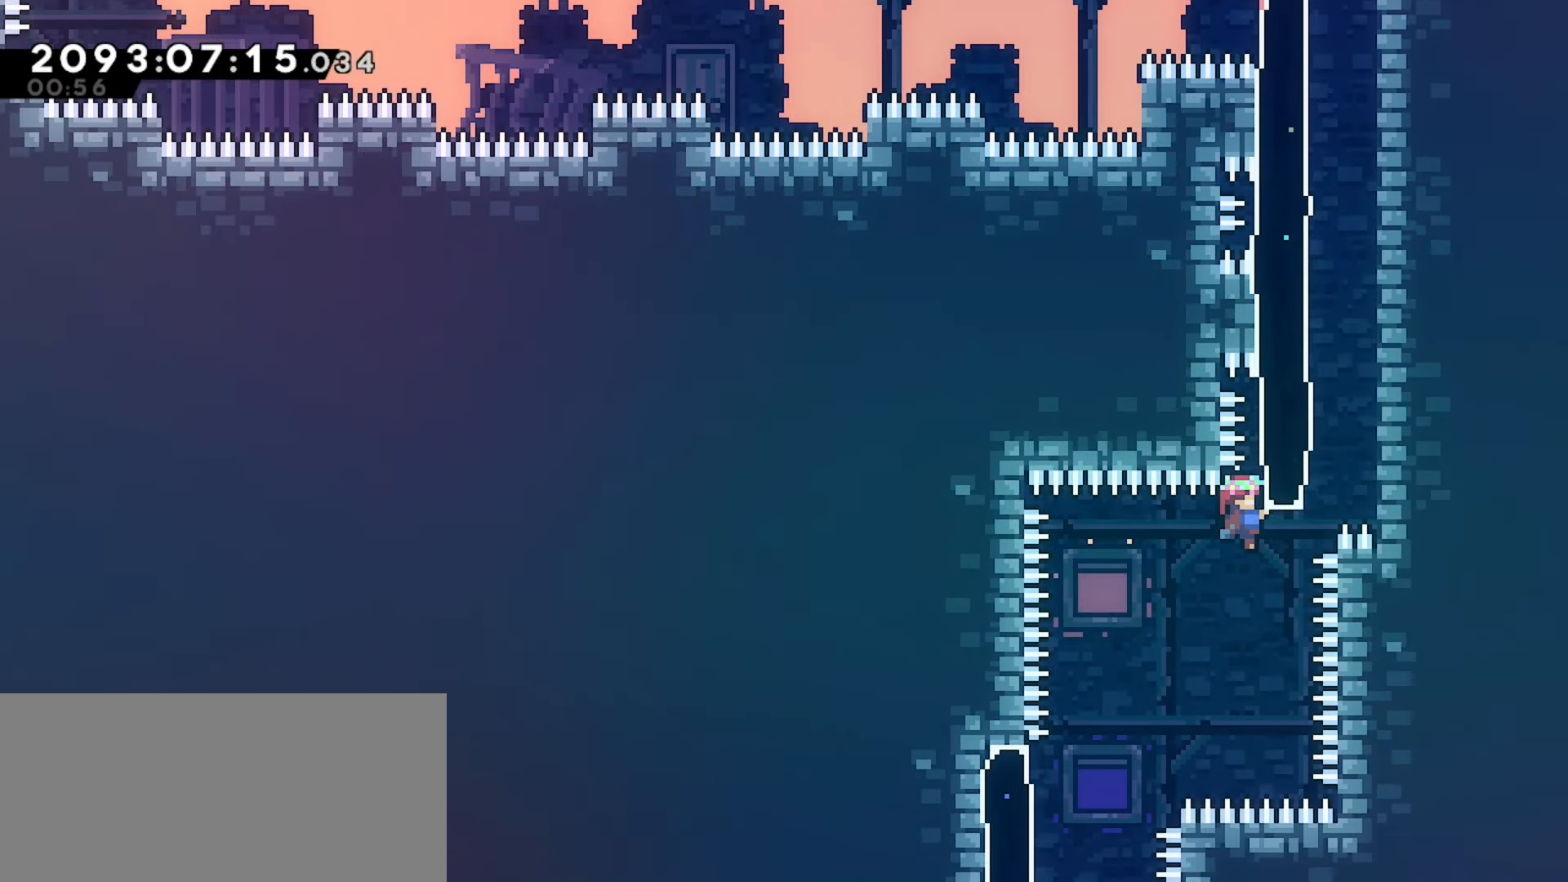
{"keys": ["grab"], "events": []}
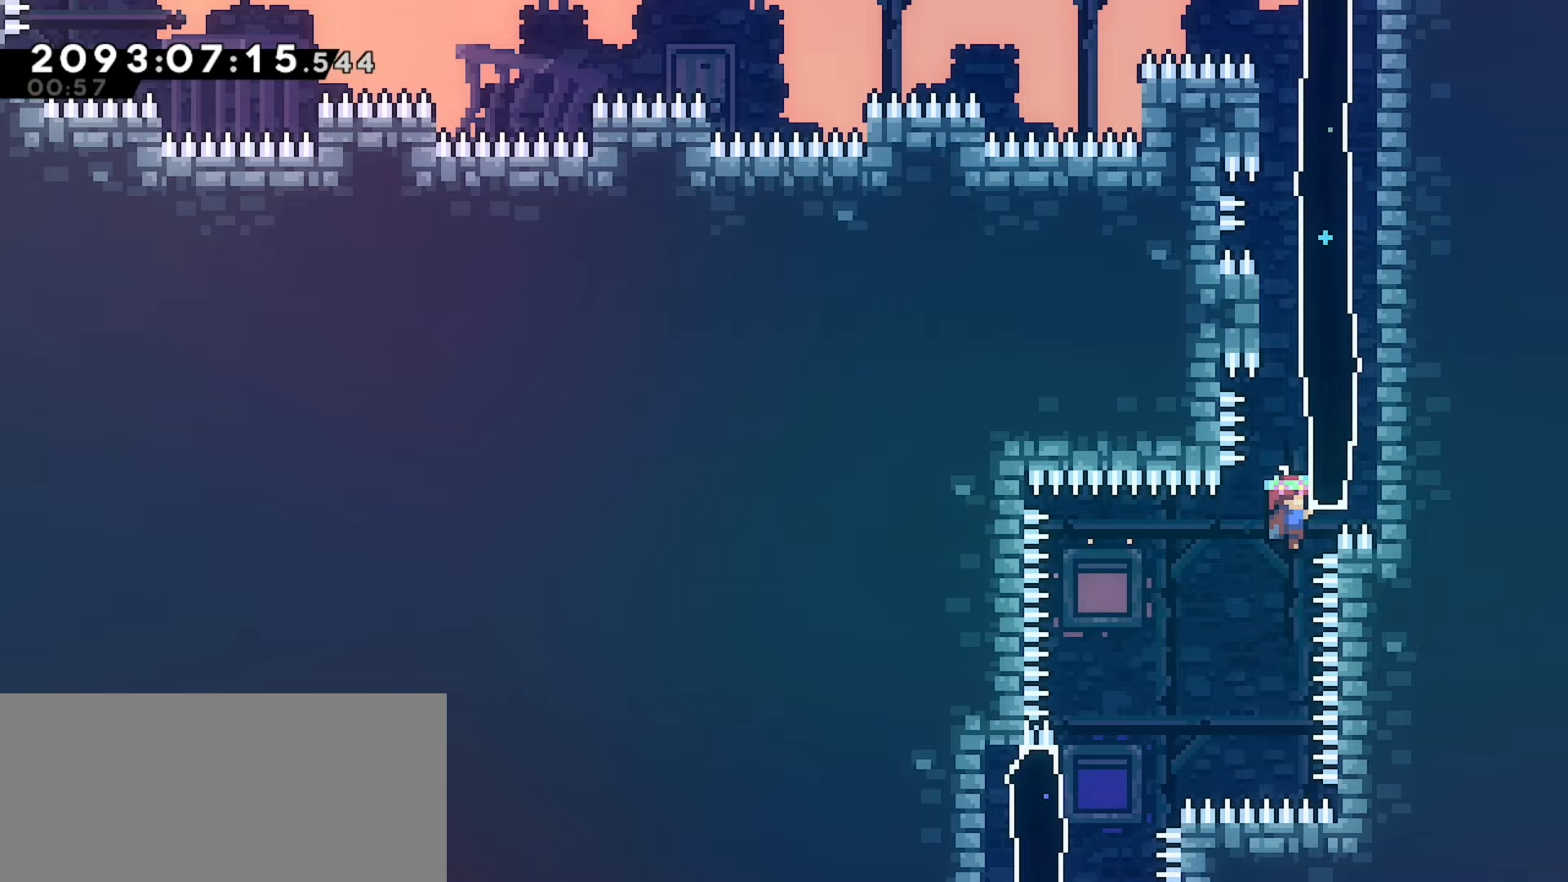
{"keys": ["grab"], "events": []}
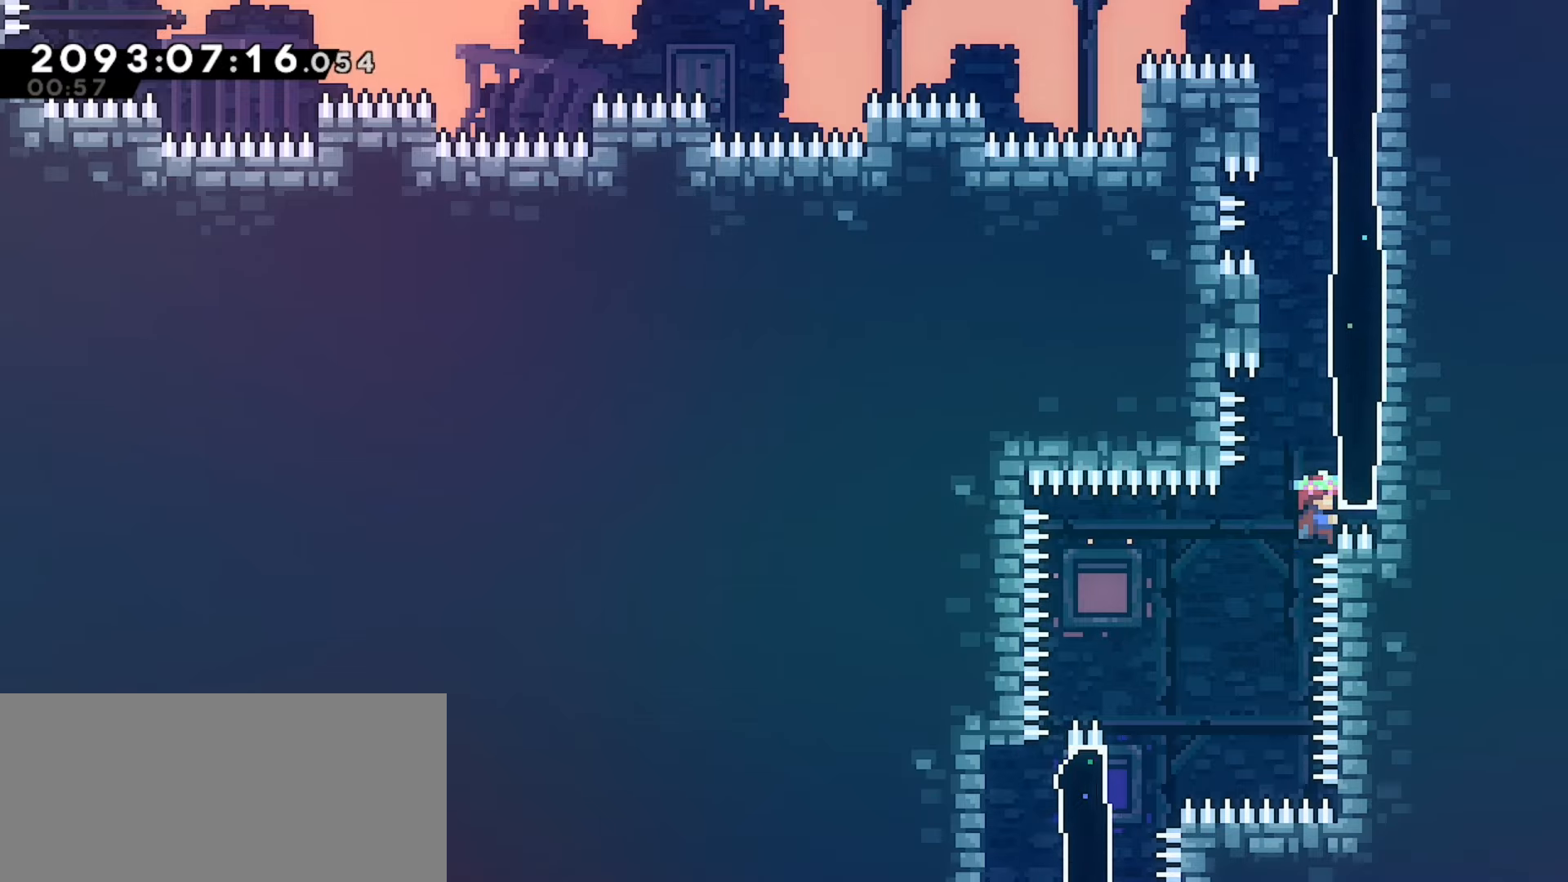
{"keys": ["grab"], "events": []}